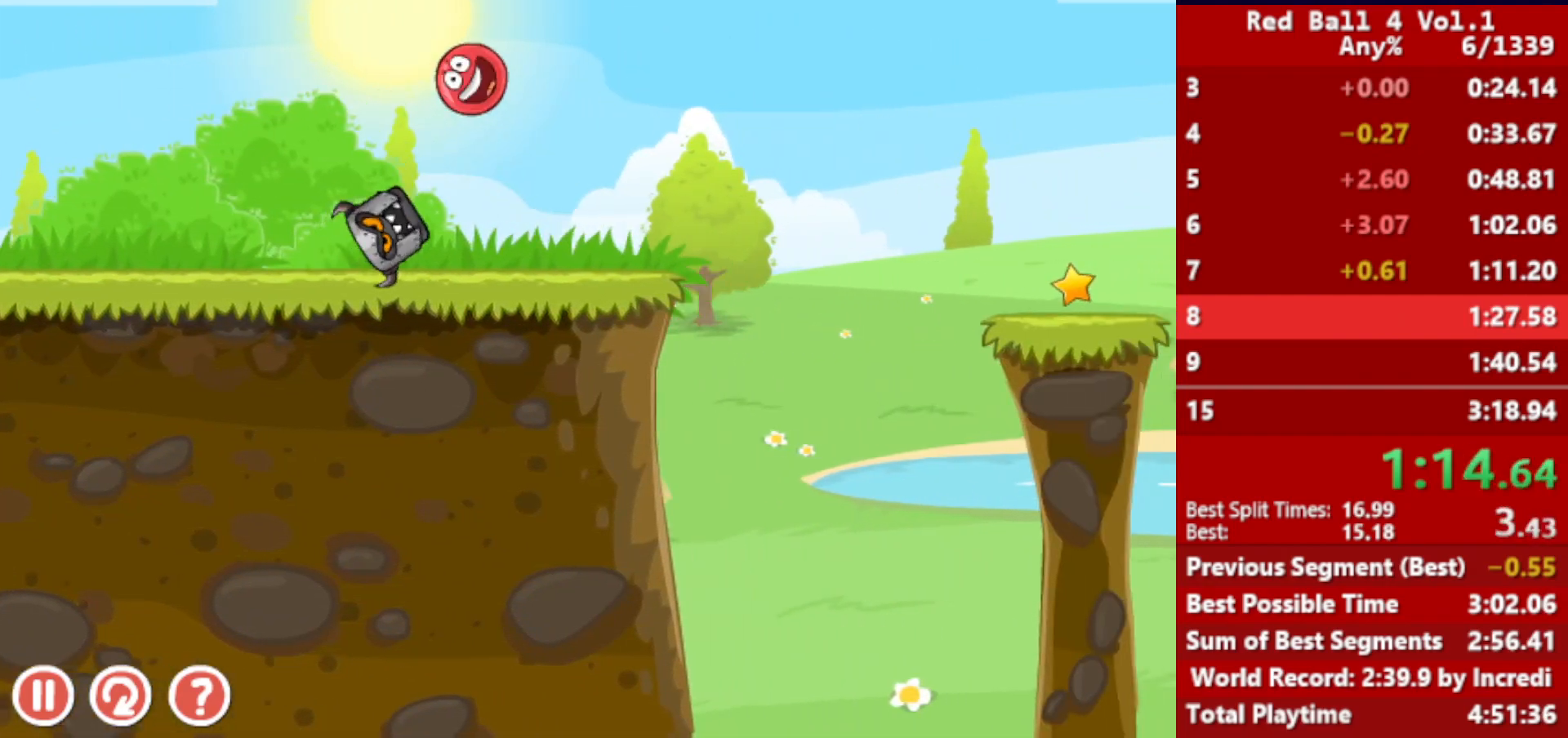
Gameplay with keyboard; each line is a JSON object with the keys held at the frame after it. "events" lists presses ("down") and releases ("up") of "down", "left", "p", "r", "right" and "up" between this image and that frame as [ms after this image, input, new state], when the widget could be followed in between. No other keys are recorded. Mouse input is not recorded.
{"keys": ["right"], "events": []}
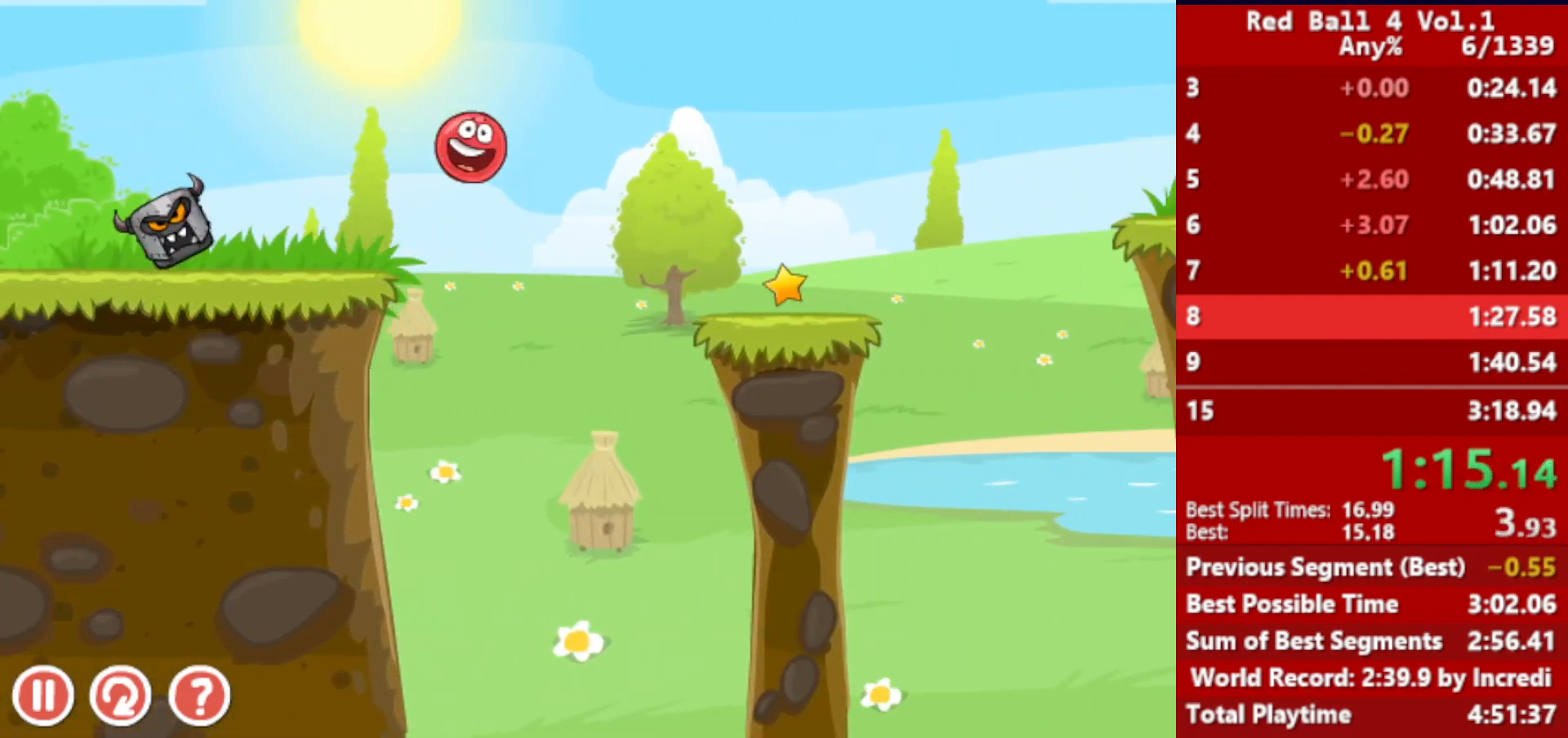
{"keys": ["right"], "events": [[317, "up", "down"], [350, "up", "up"], [417, "up", "down"], [467, "up", "up"]]}
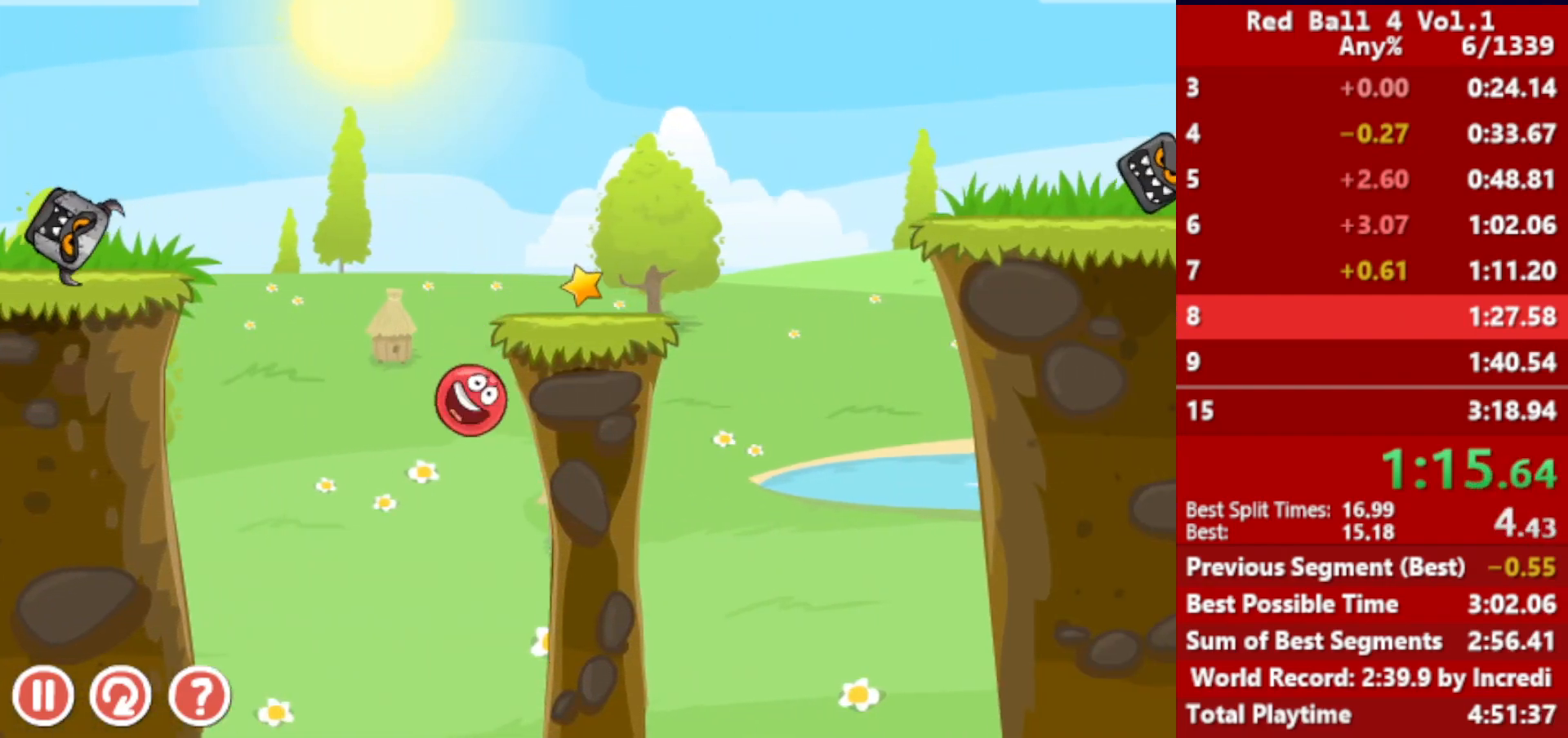
{"keys": ["right"], "events": [[100, "up", "down"], [167, "up", "up"]]}
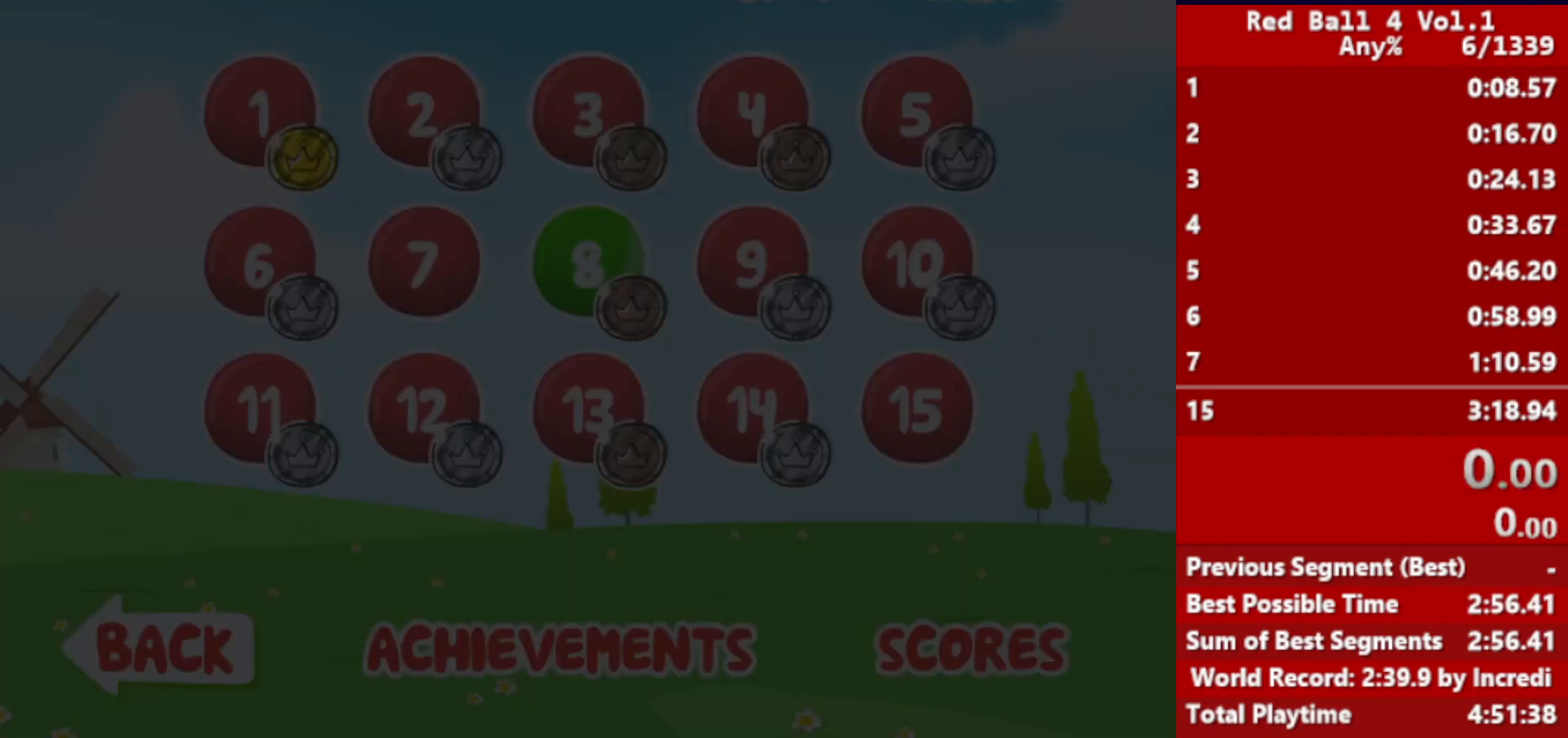
{"keys": ["right"], "events": []}
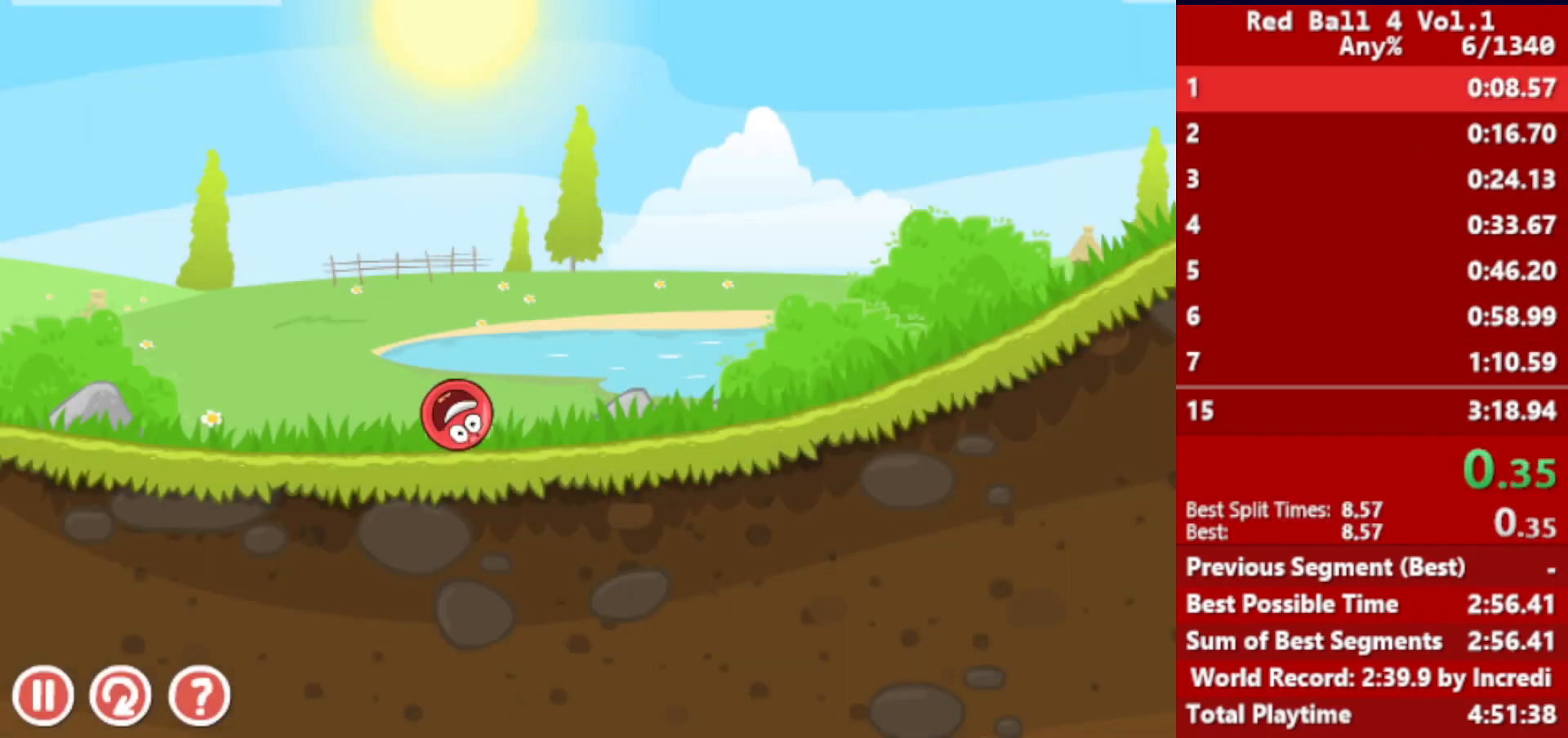
{"keys": ["right"], "events": []}
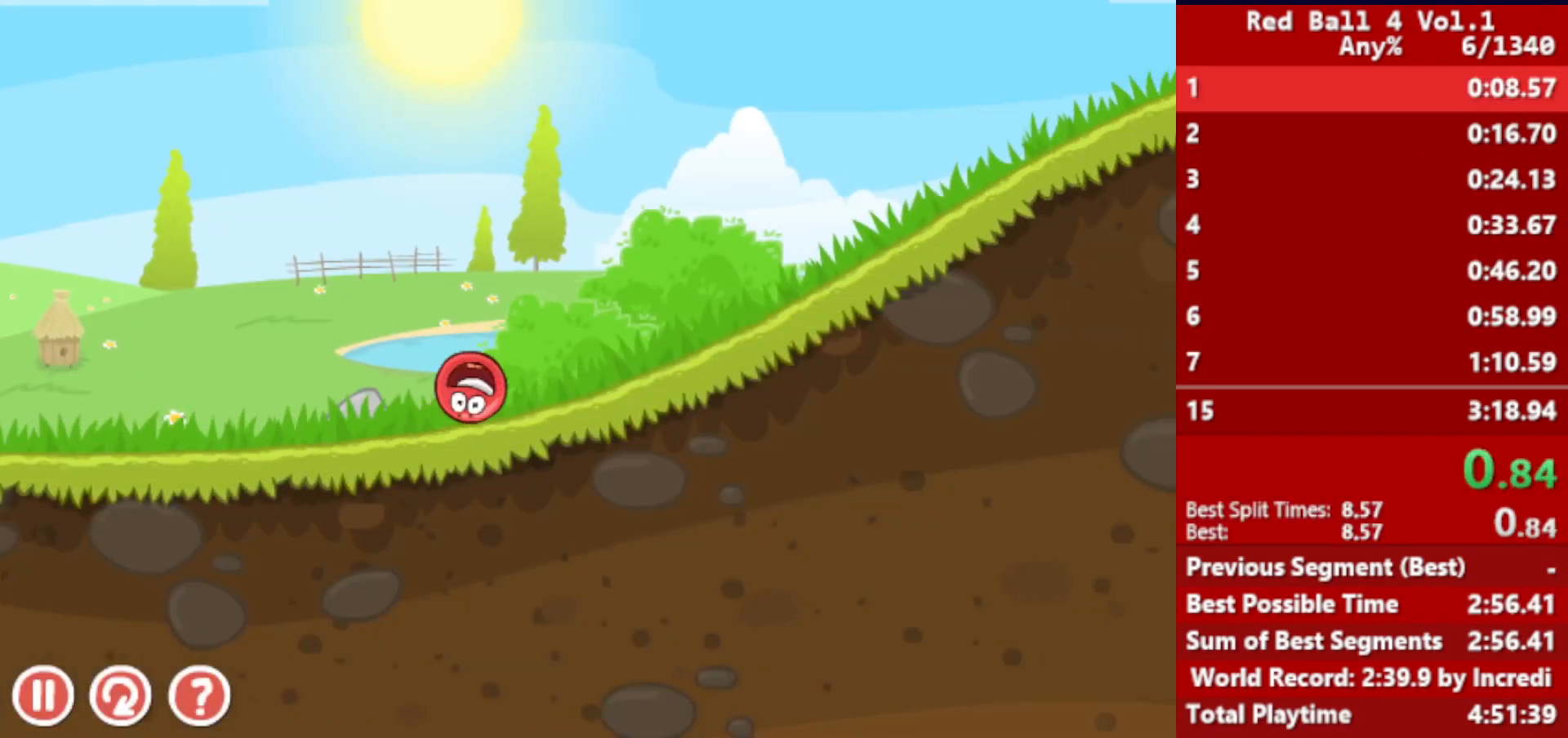
{"keys": ["right"], "events": []}
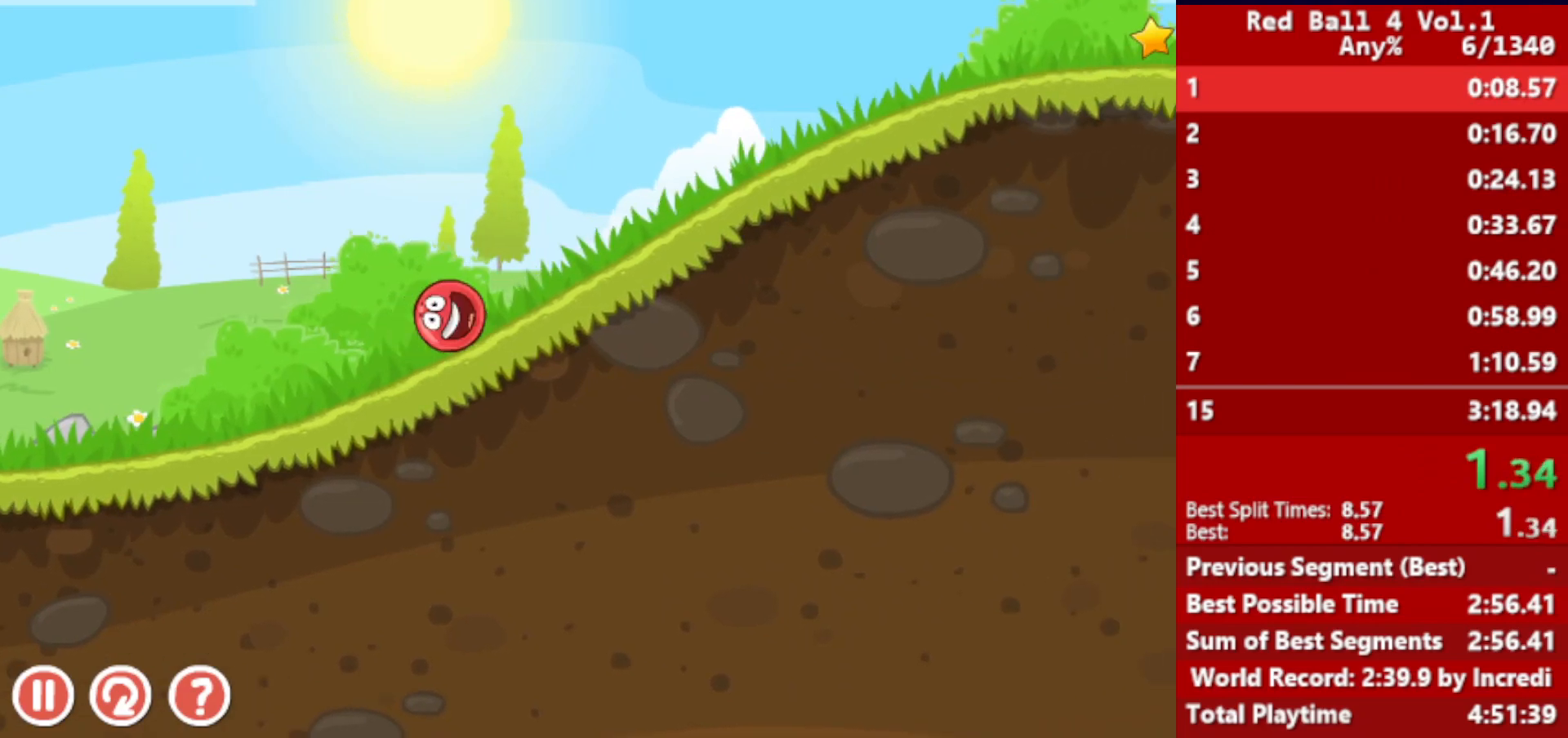
{"keys": ["right"], "events": []}
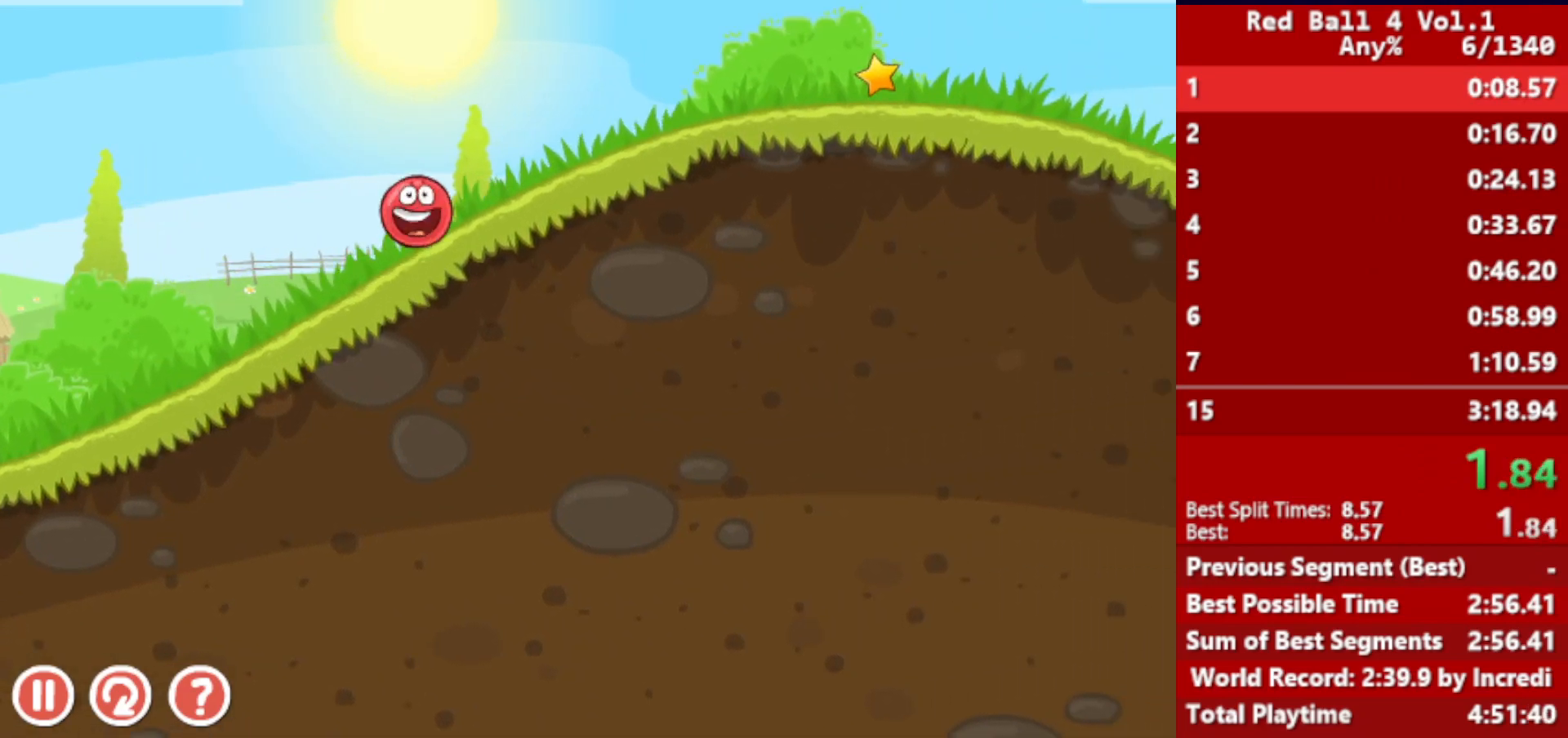
{"keys": ["right"], "events": []}
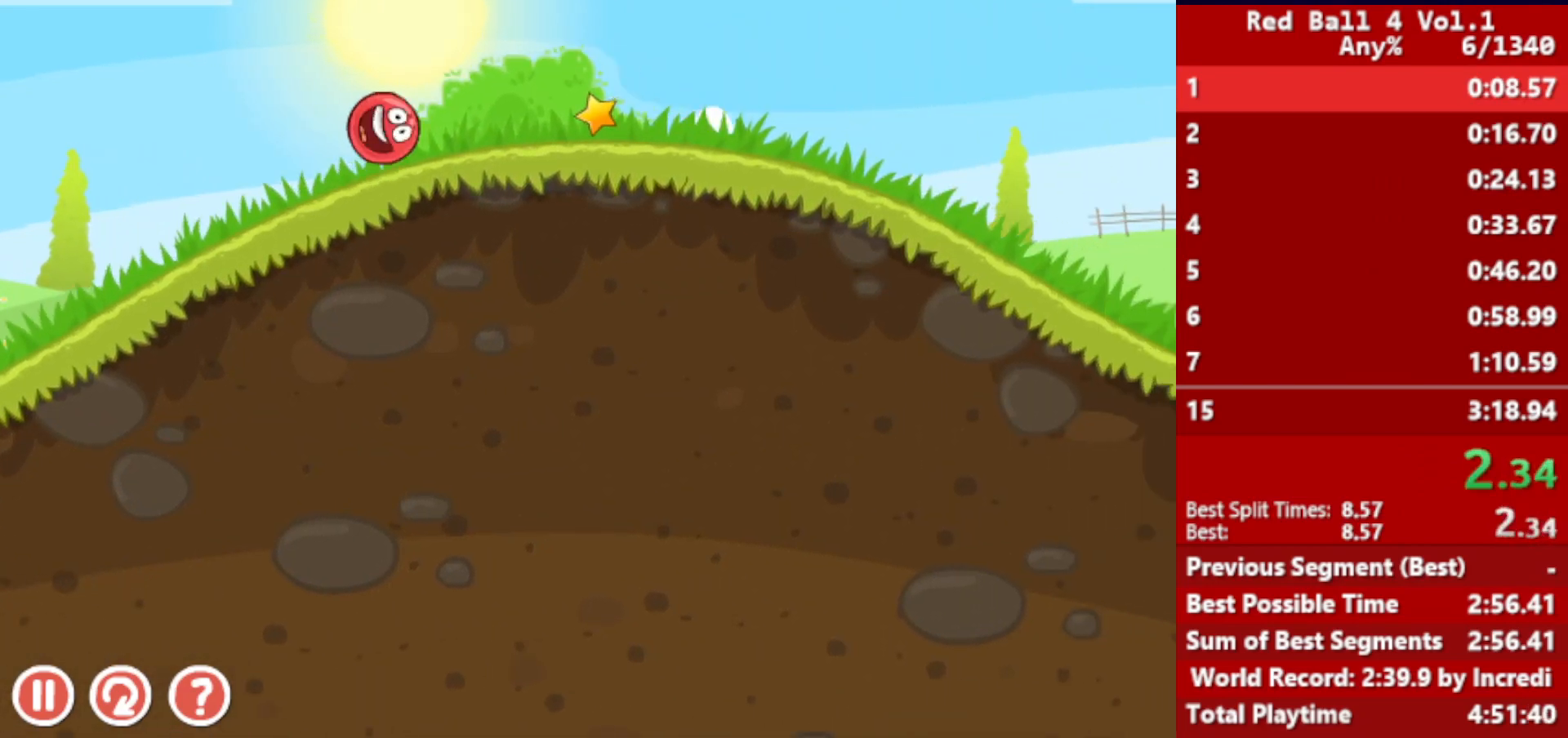
{"keys": ["right"], "events": []}
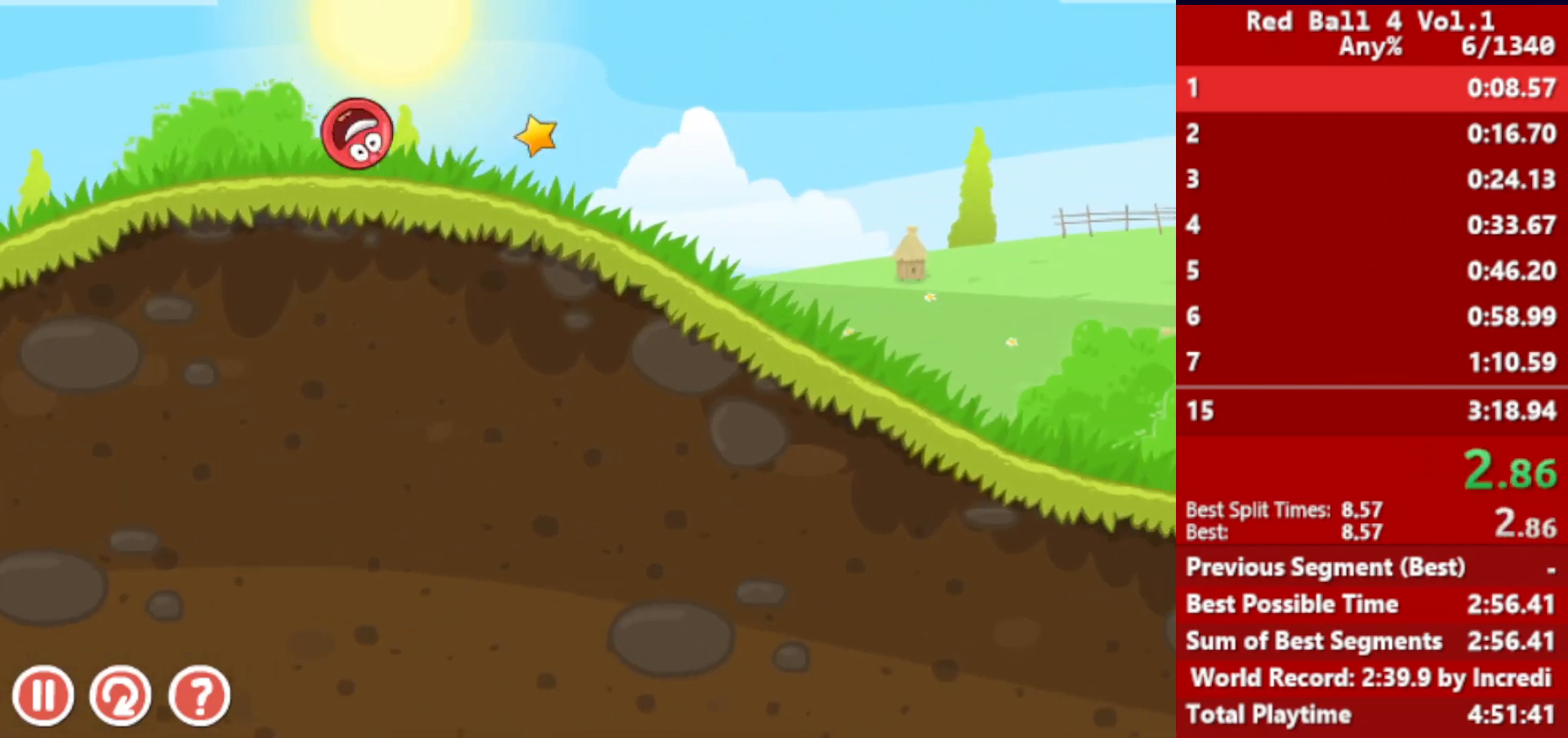
{"keys": ["right"], "events": []}
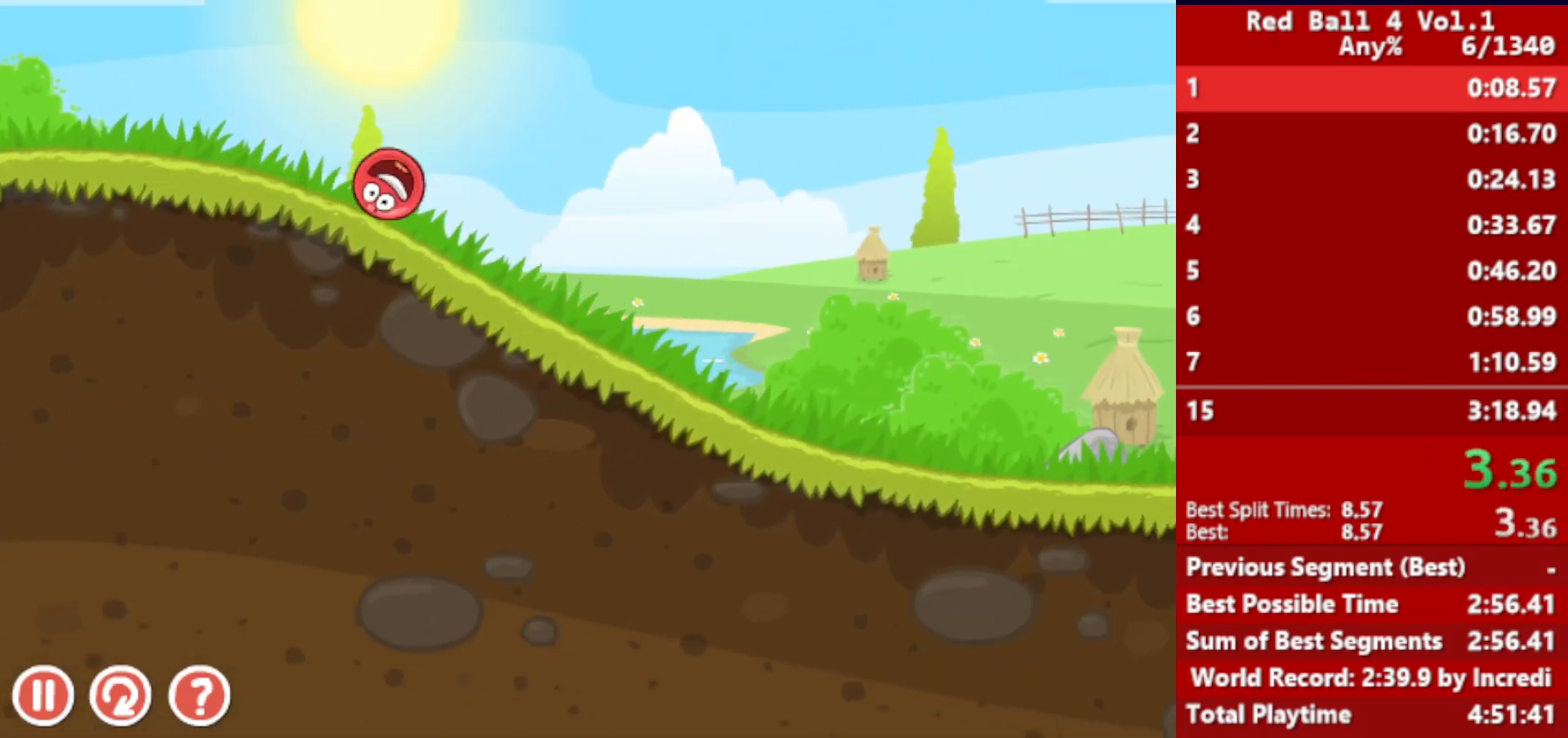
{"keys": ["right"], "events": []}
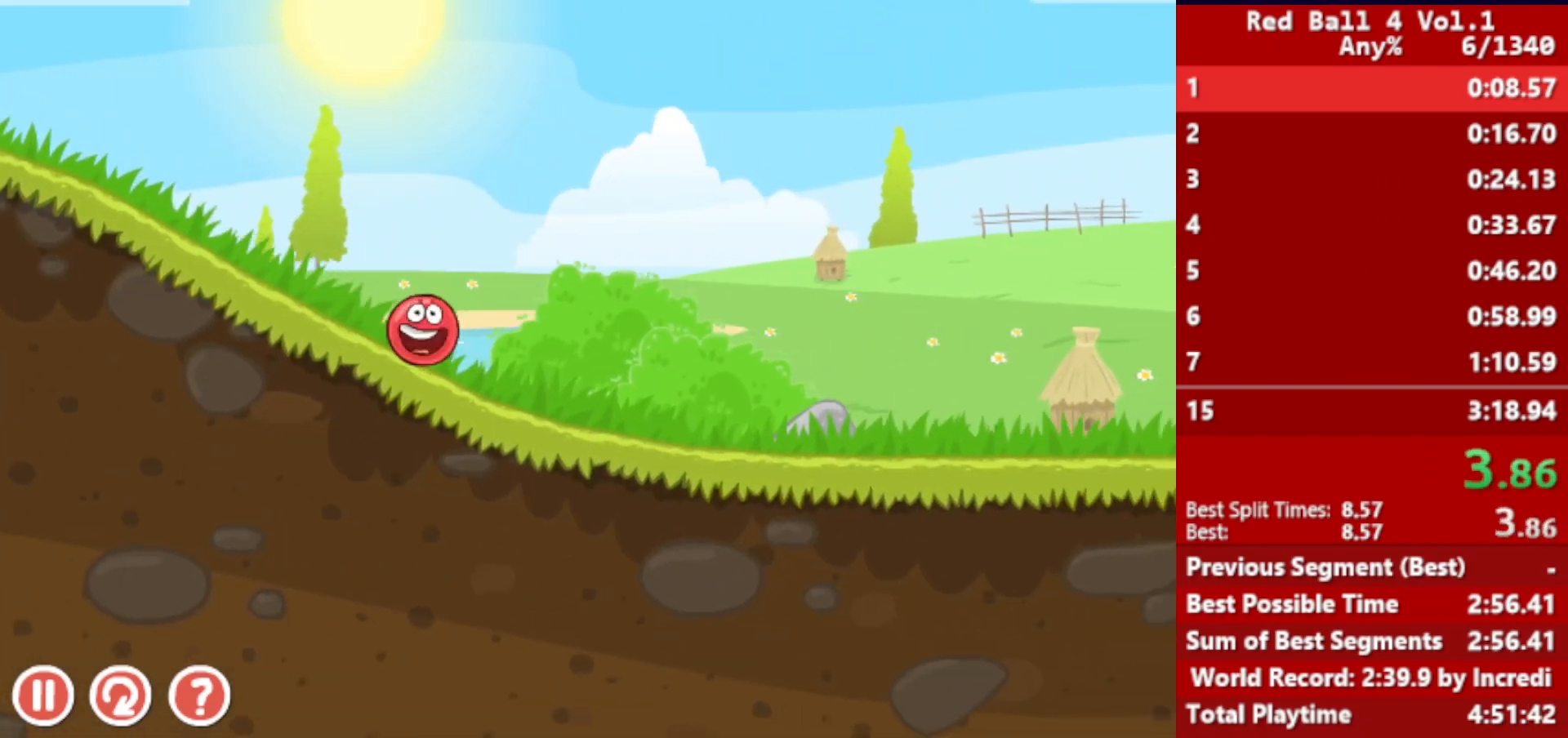
{"keys": ["right"], "events": []}
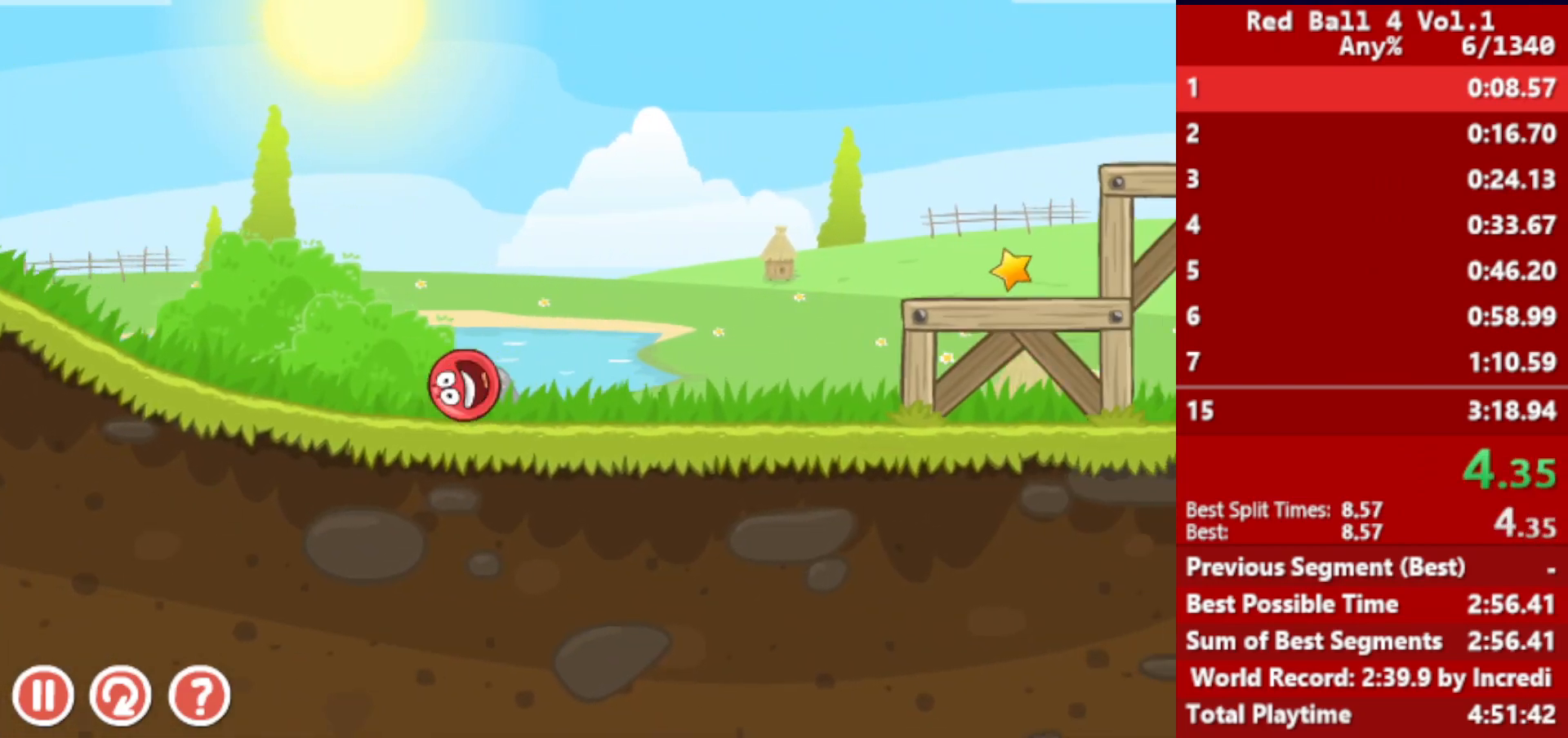
{"keys": ["right"], "events": [[117, "up", "down"], [133, "up", "up"], [267, "up", "down"], [300, "up", "up"], [383, "up", "down"], [433, "up", "up"]]}
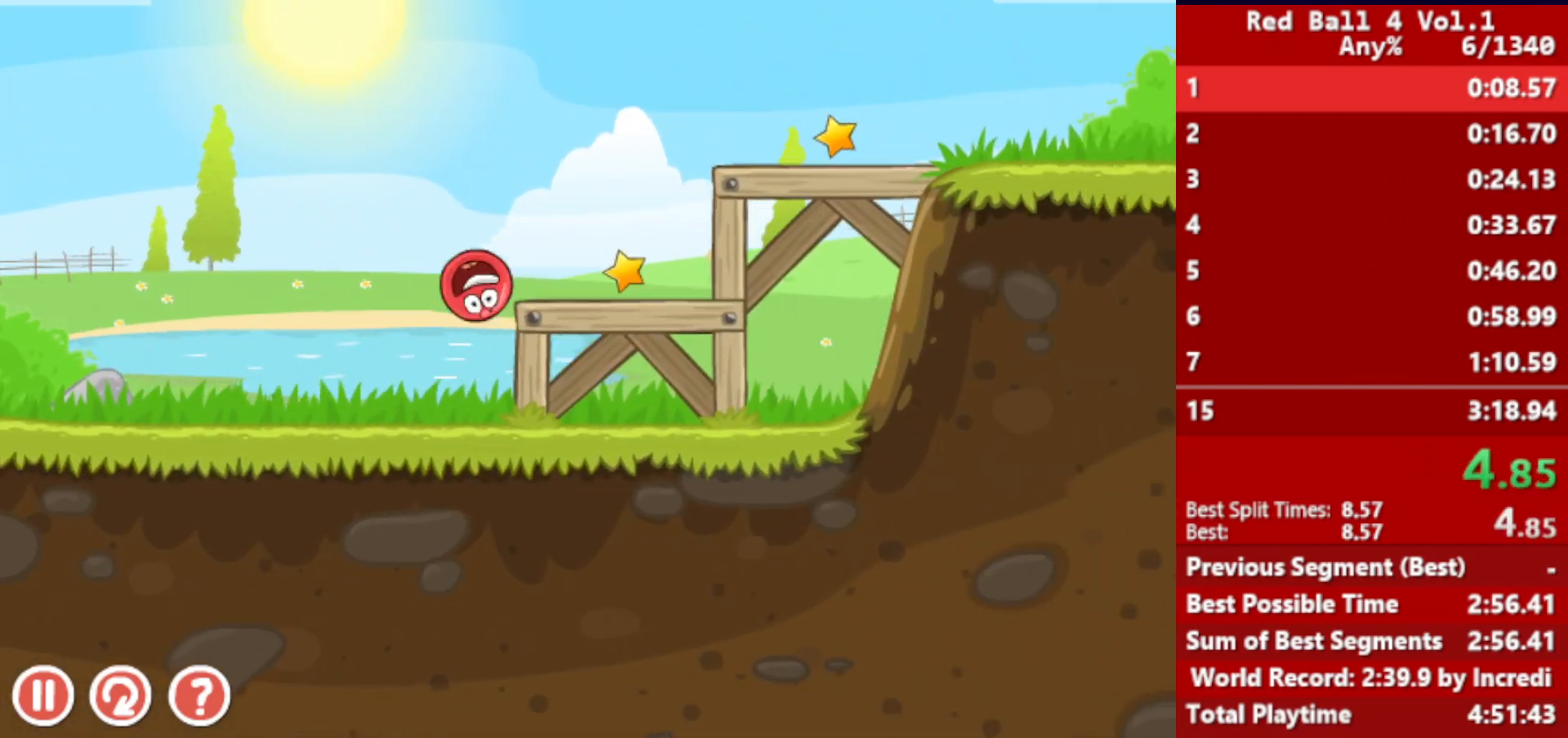
{"keys": ["right"], "events": [[17, "up", "down"], [83, "up", "up"]]}
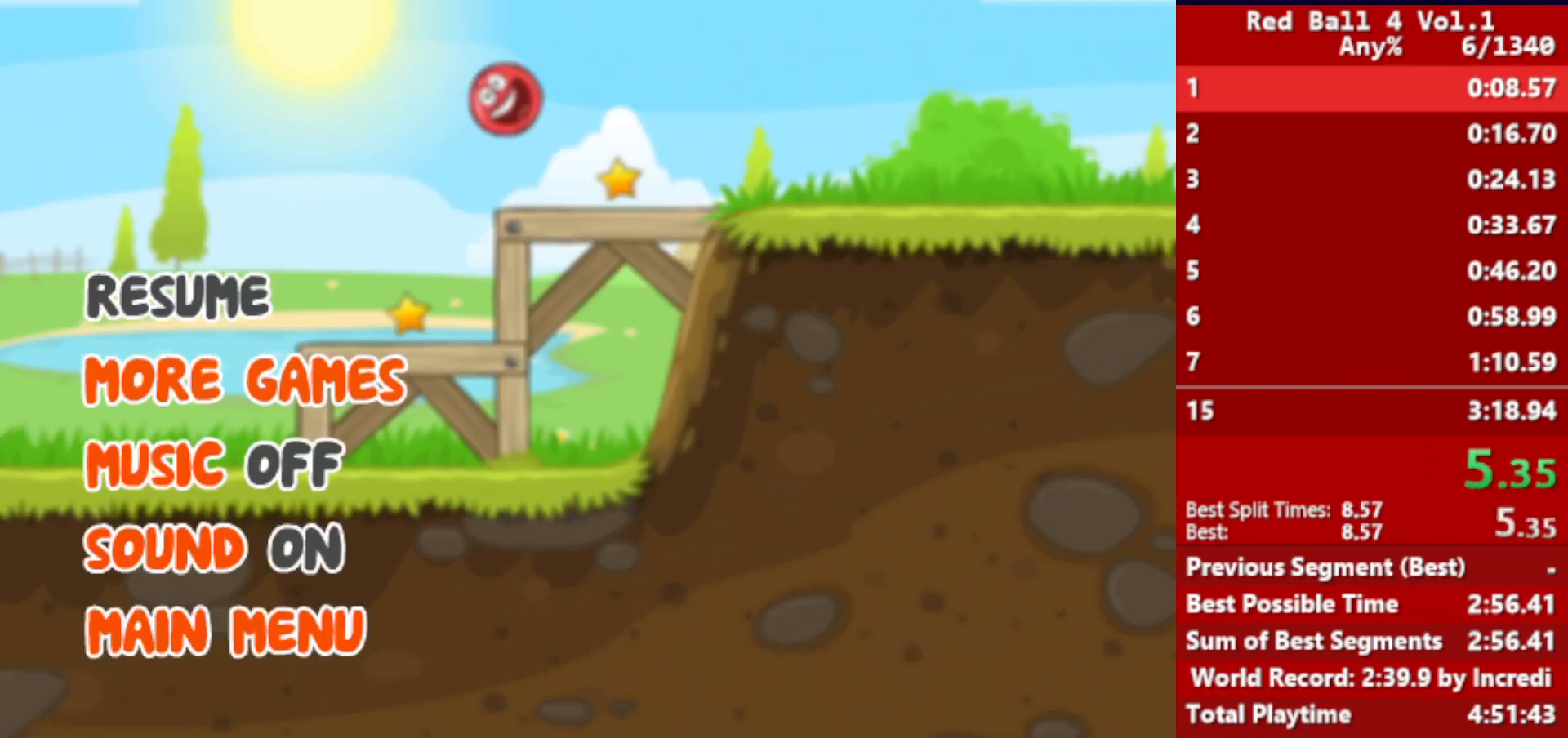
{"keys": ["right"], "events": []}
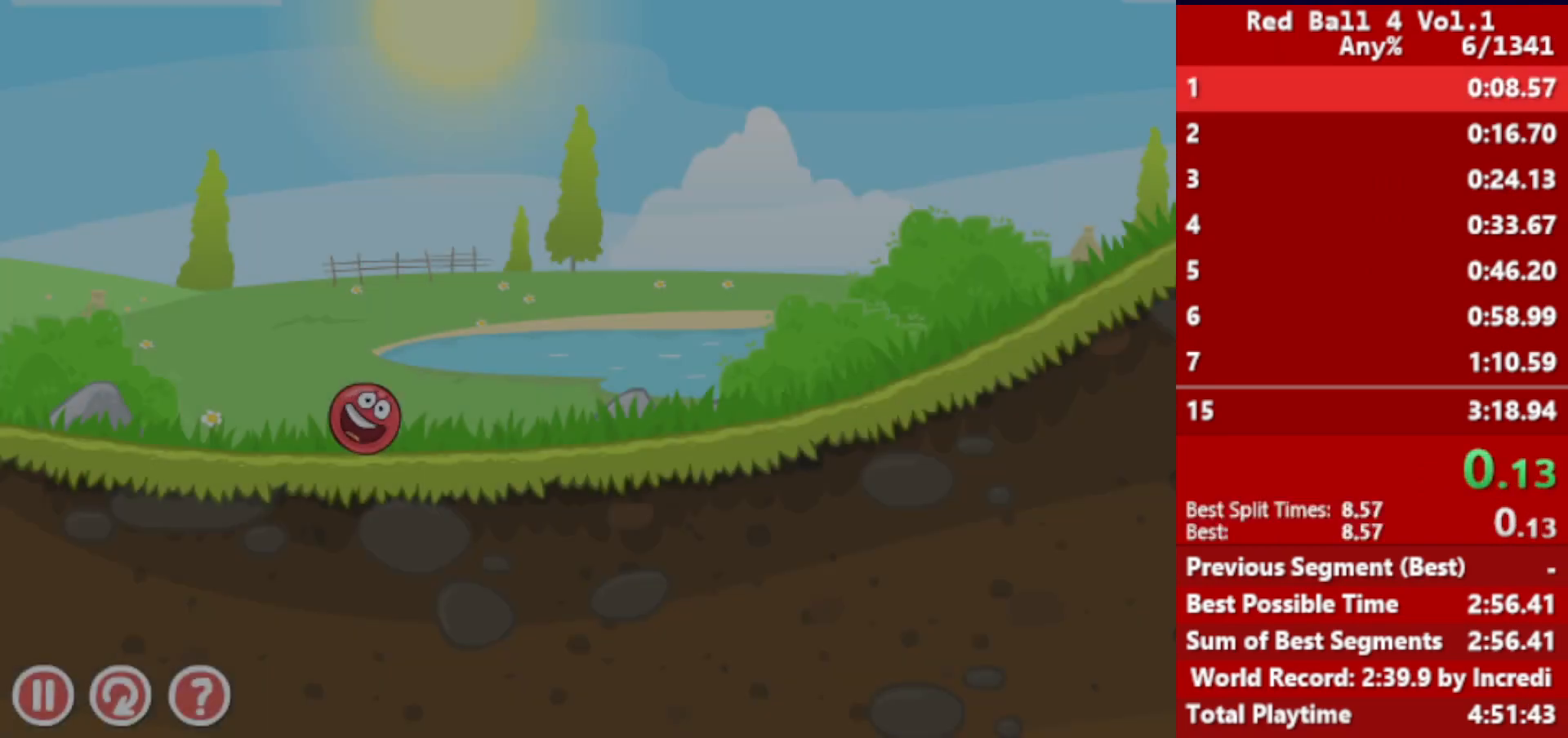
{"keys": ["right"], "events": []}
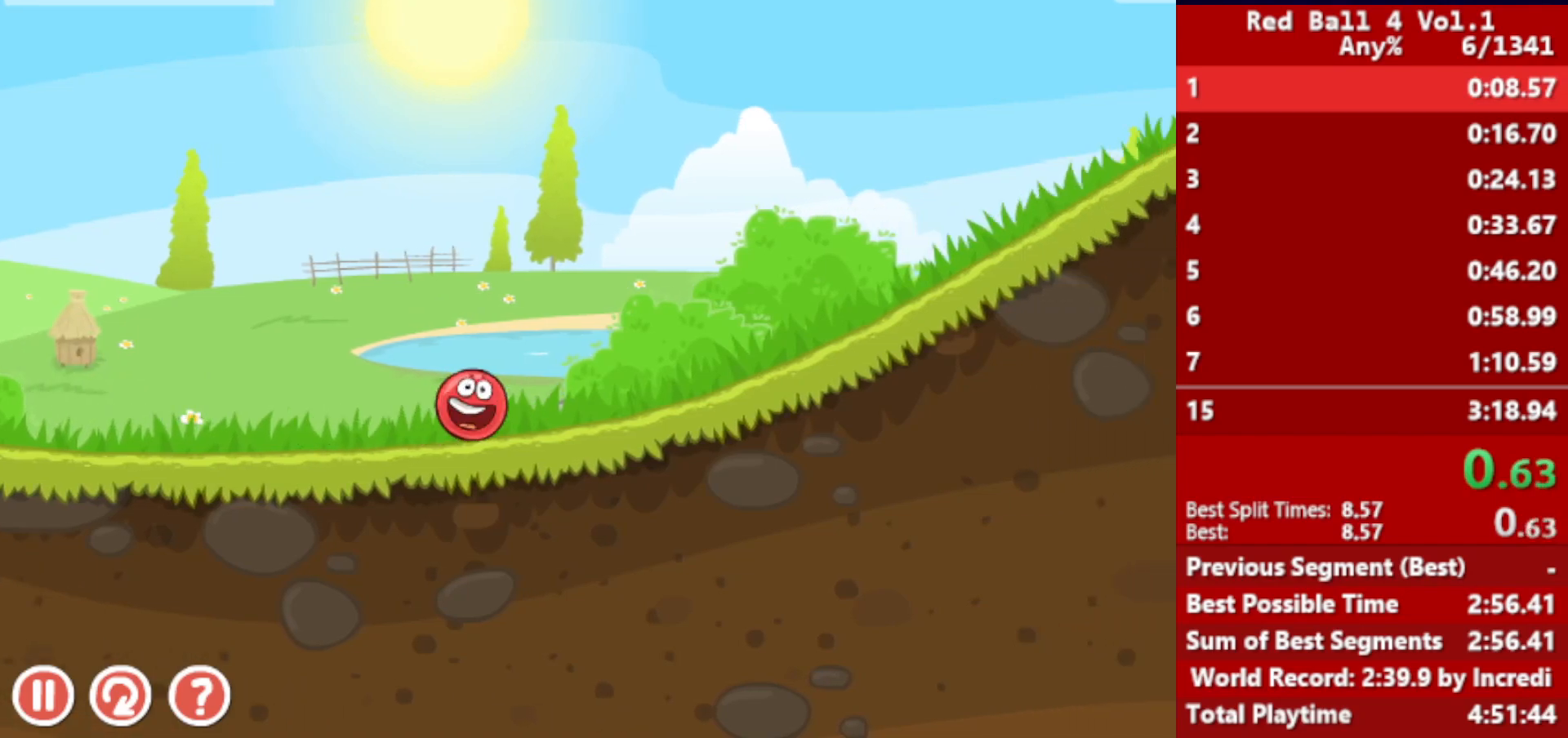
{"keys": ["right"], "events": []}
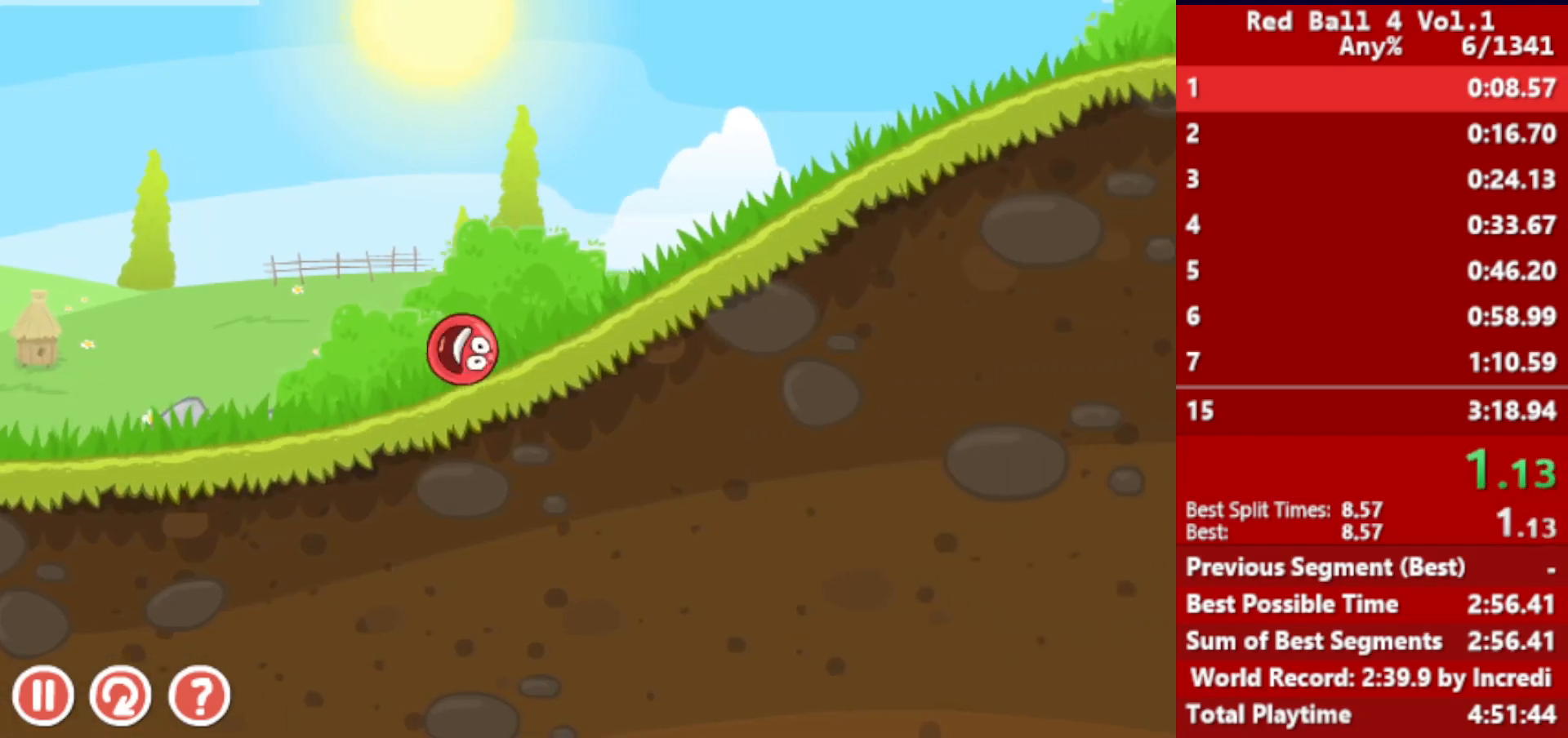
{"keys": ["right"], "events": []}
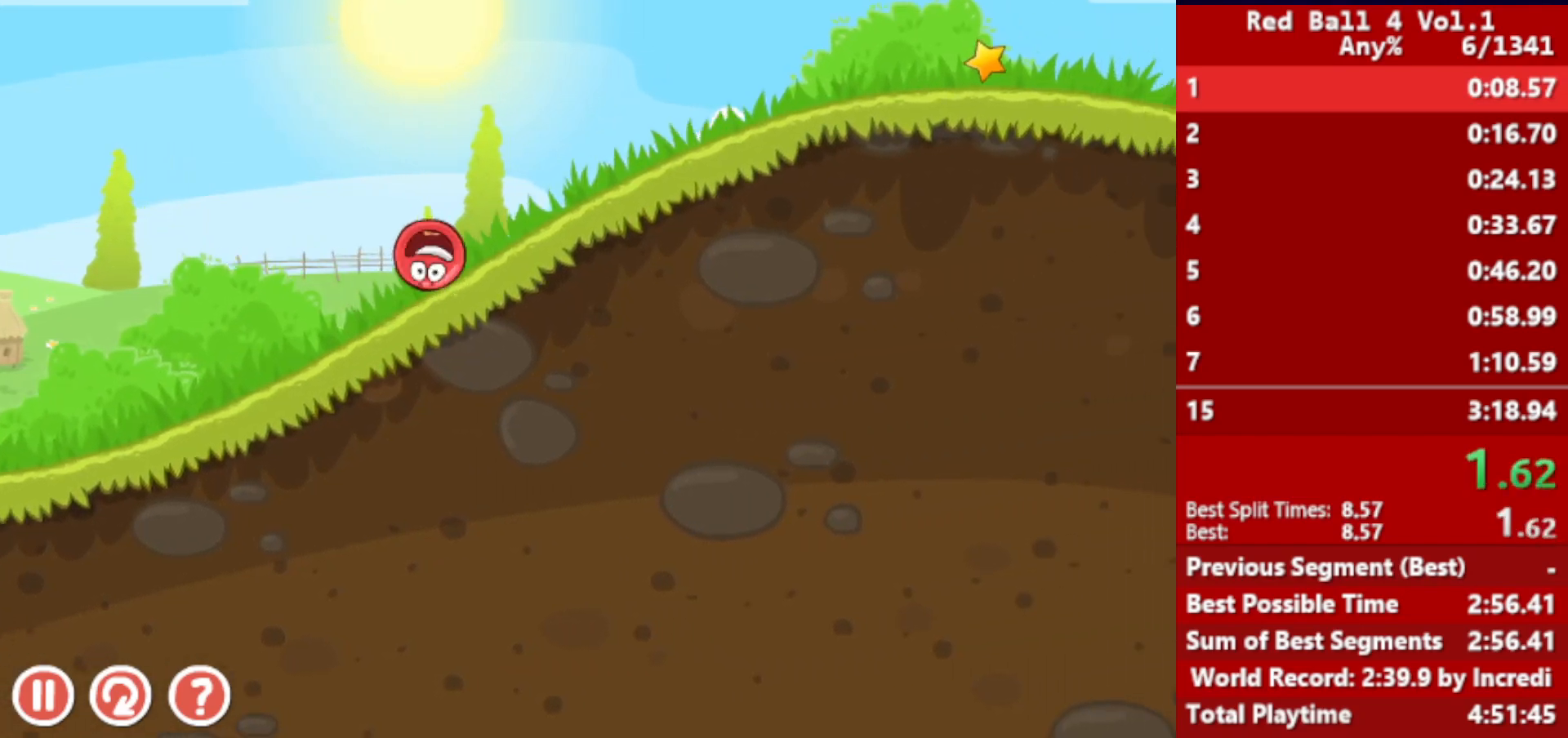
{"keys": ["right"], "events": []}
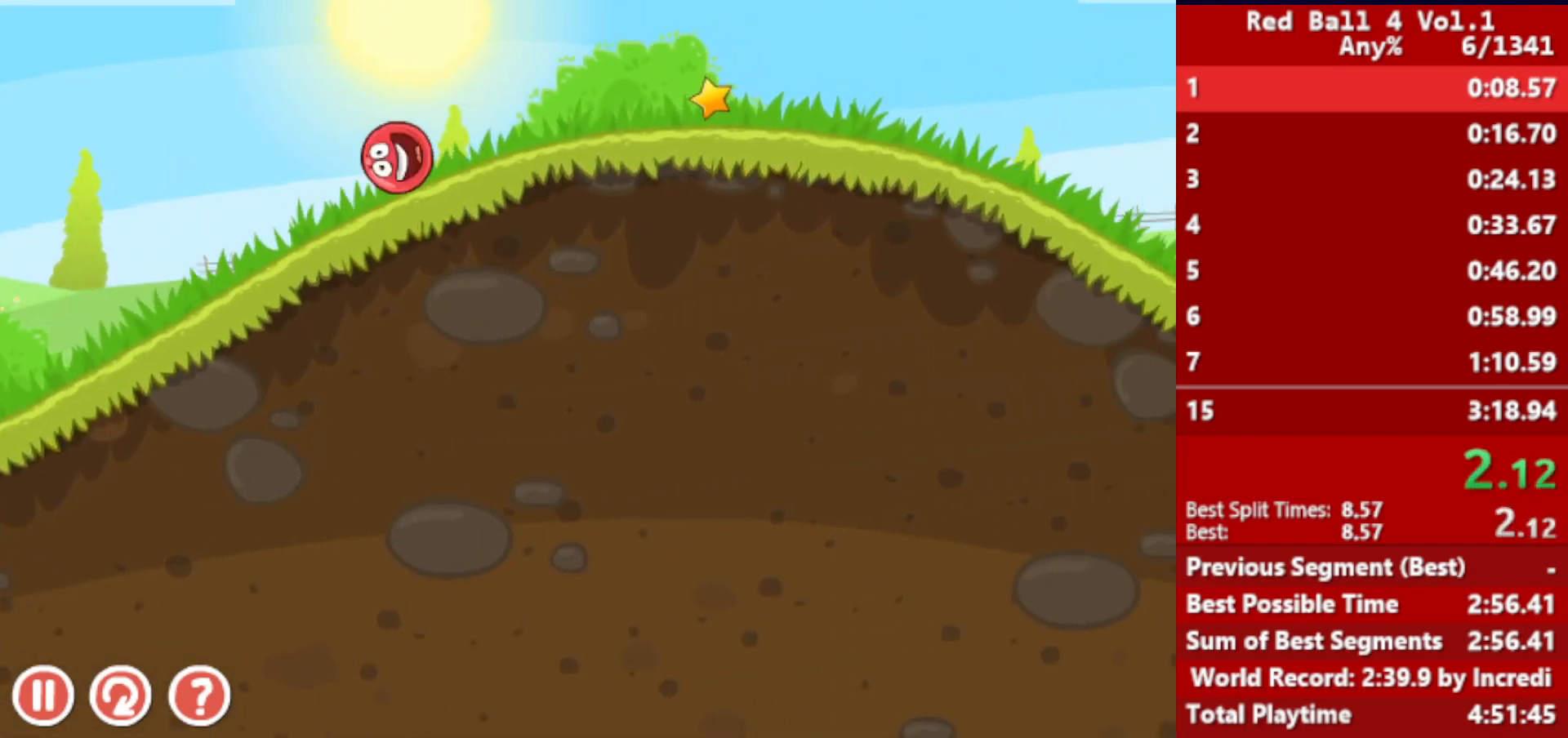
{"keys": ["right"], "events": []}
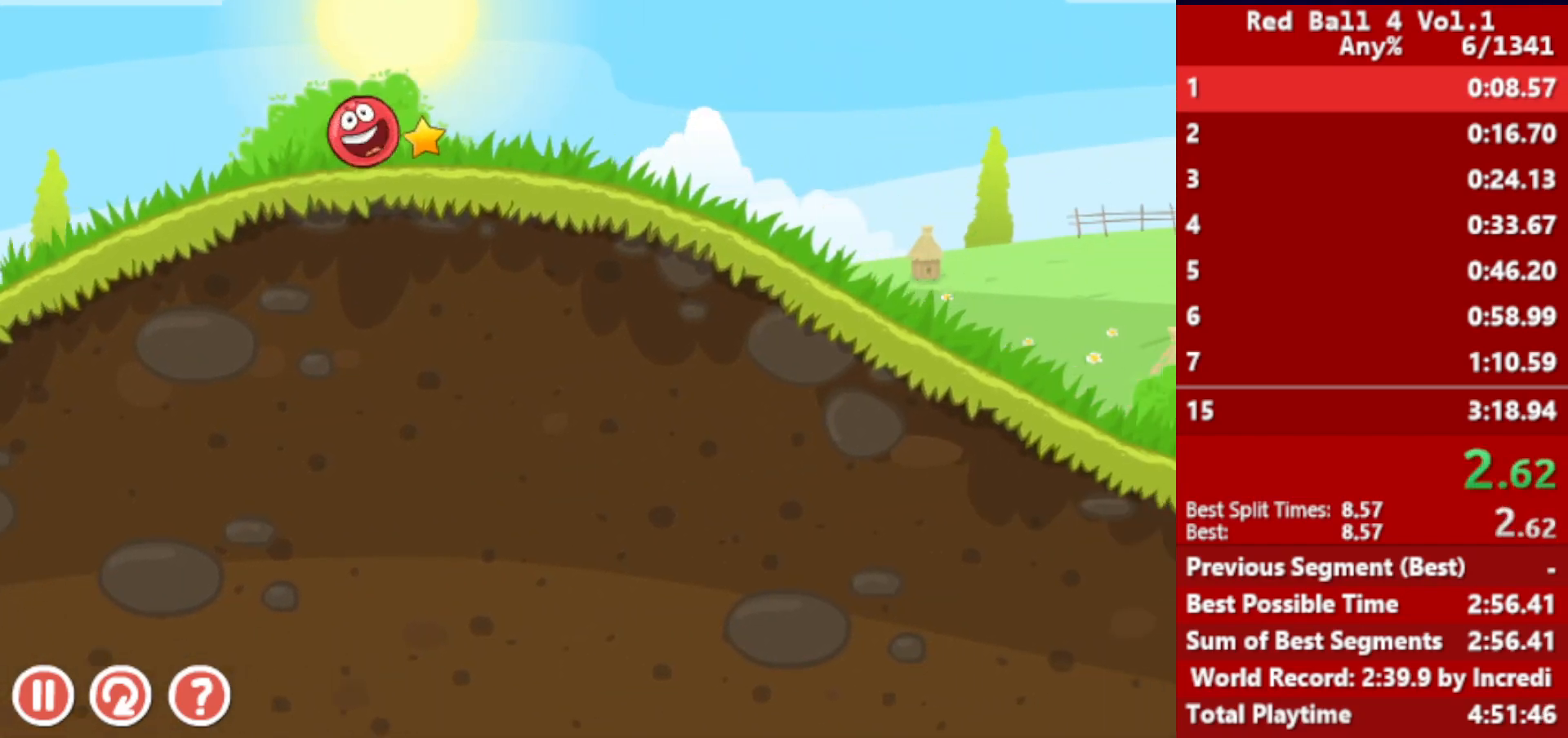
{"keys": ["right"], "events": []}
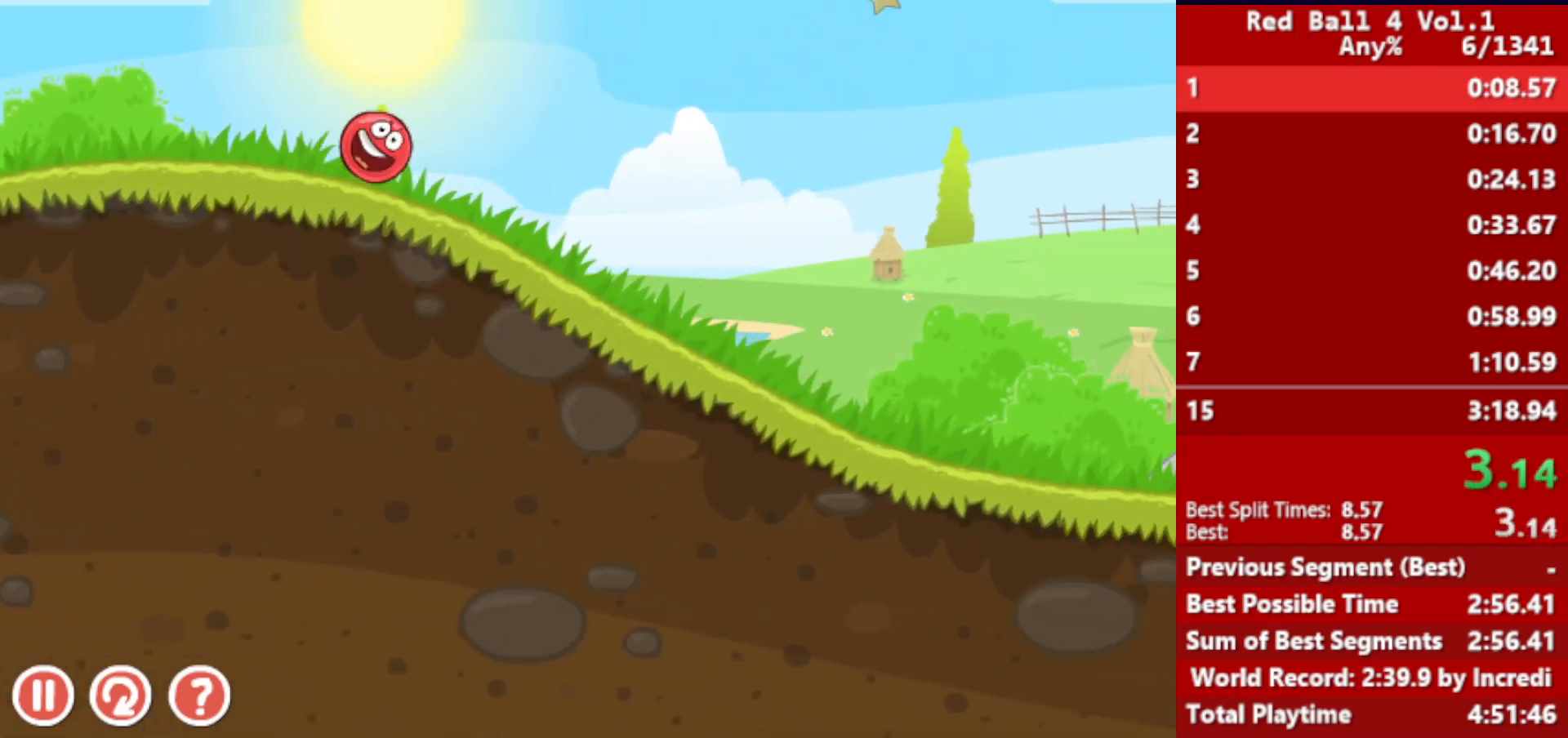
{"keys": ["right"], "events": []}
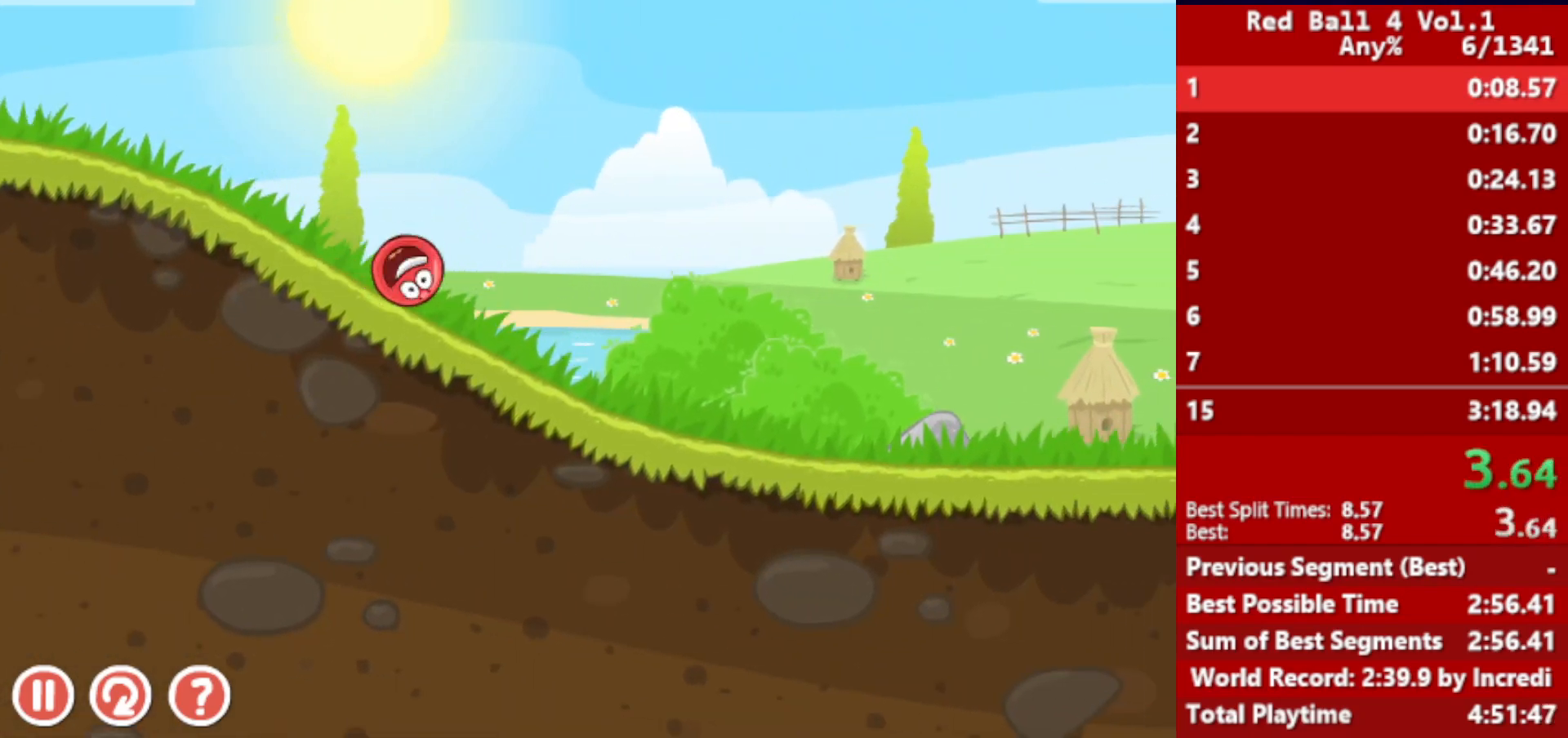
{"keys": ["right"], "events": []}
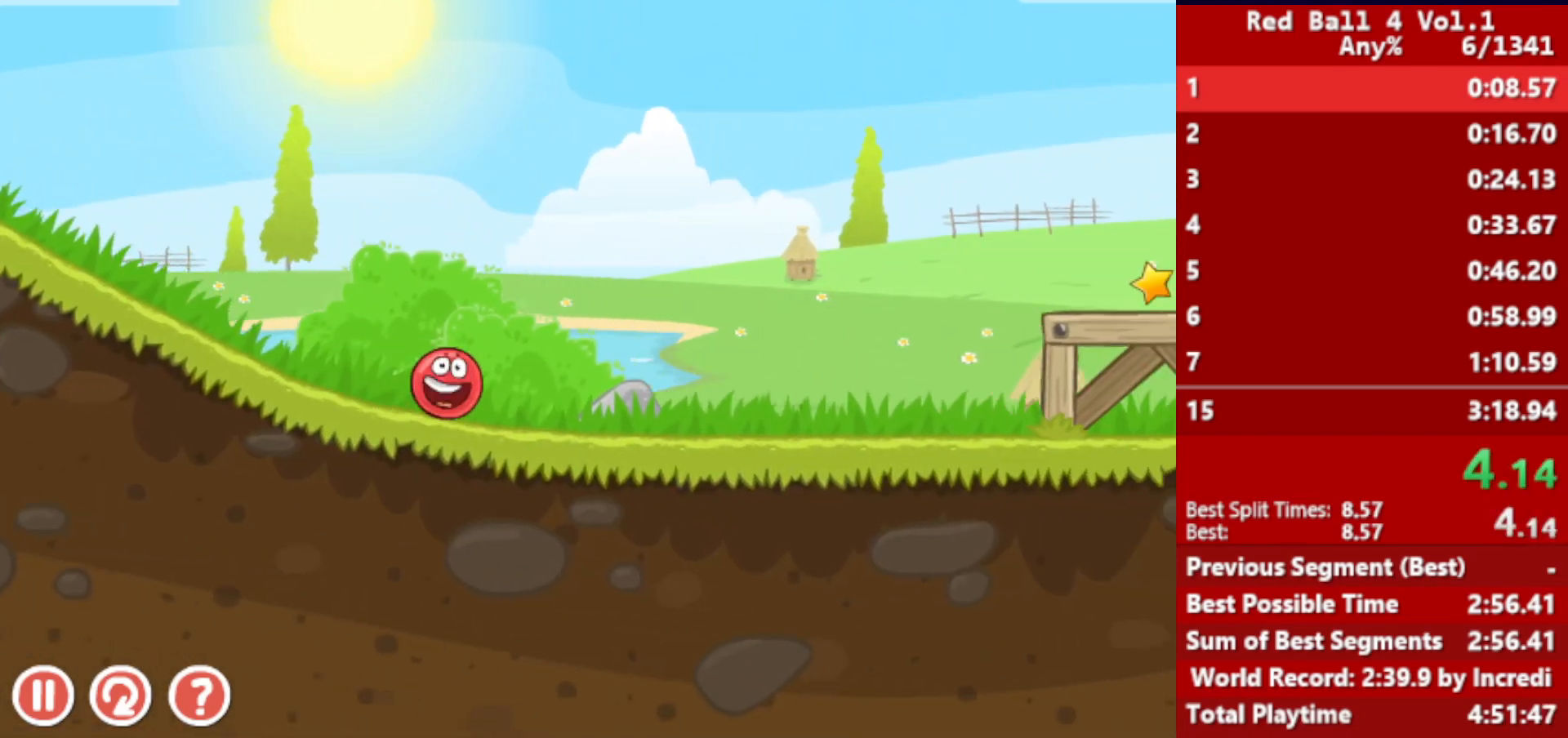
{"keys": ["right", "up"], "events": [[333, "up", "down"], [367, "up", "up"], [483, "up", "down"]]}
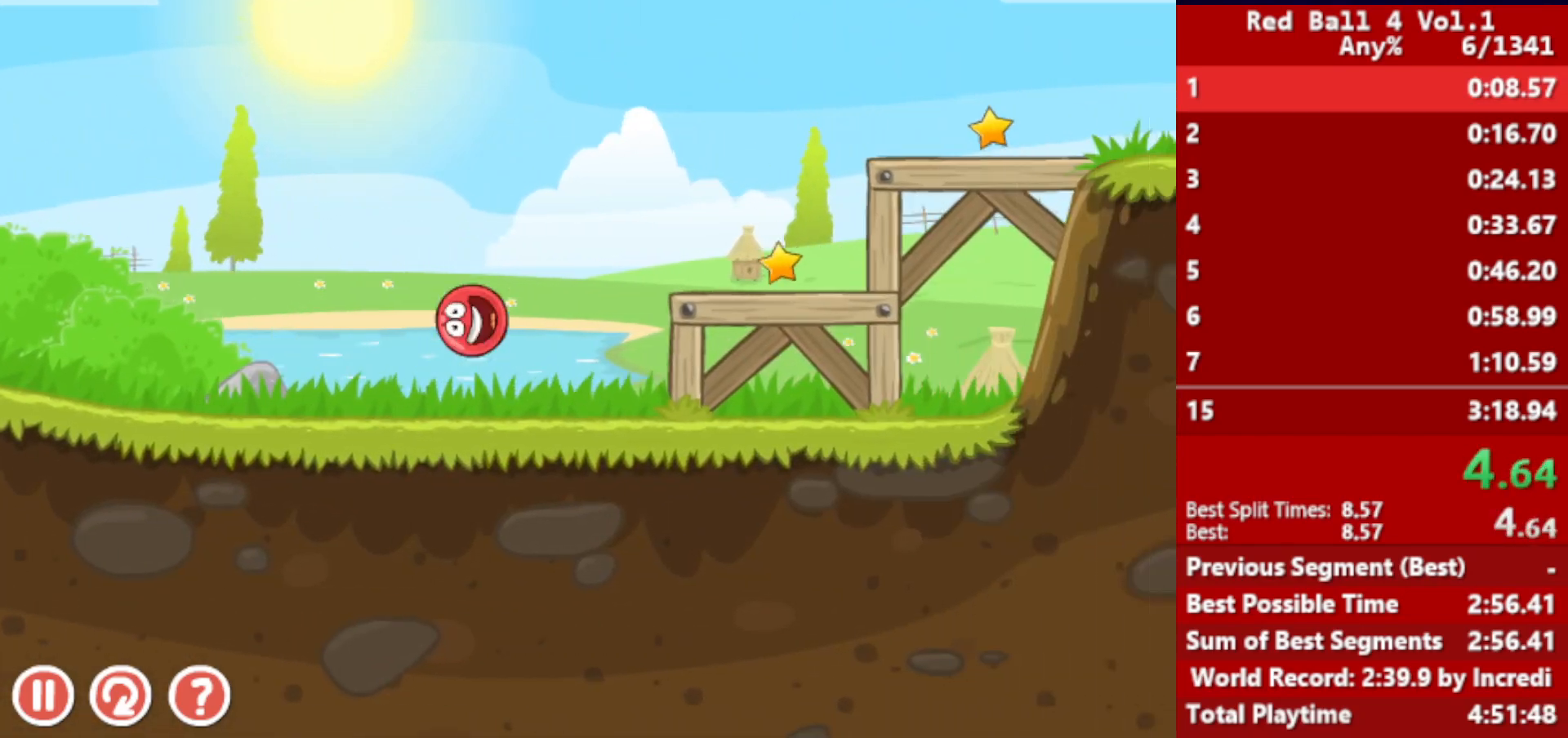
{"keys": ["right"], "events": [[33, "up", "up"]]}
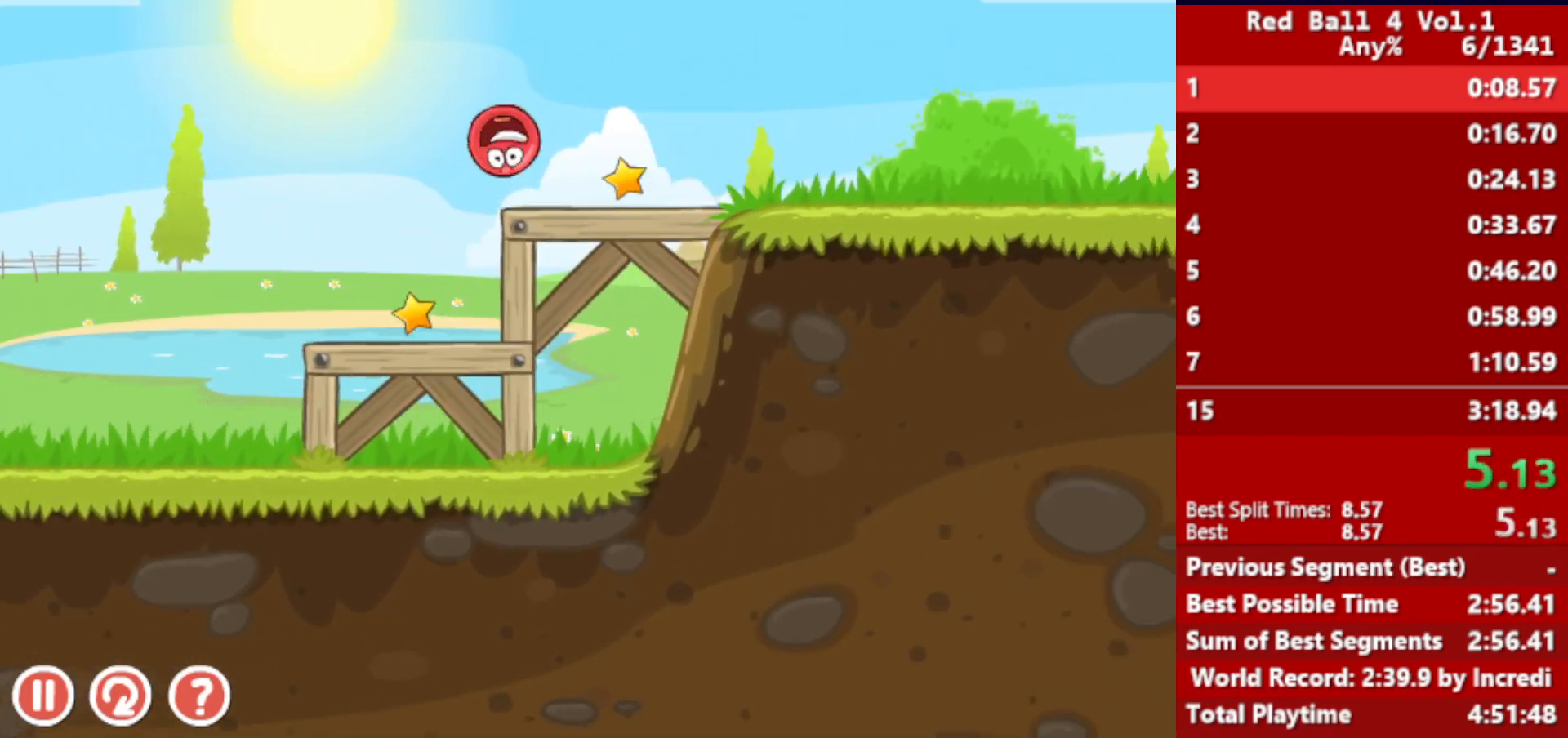
{"keys": ["right"], "events": []}
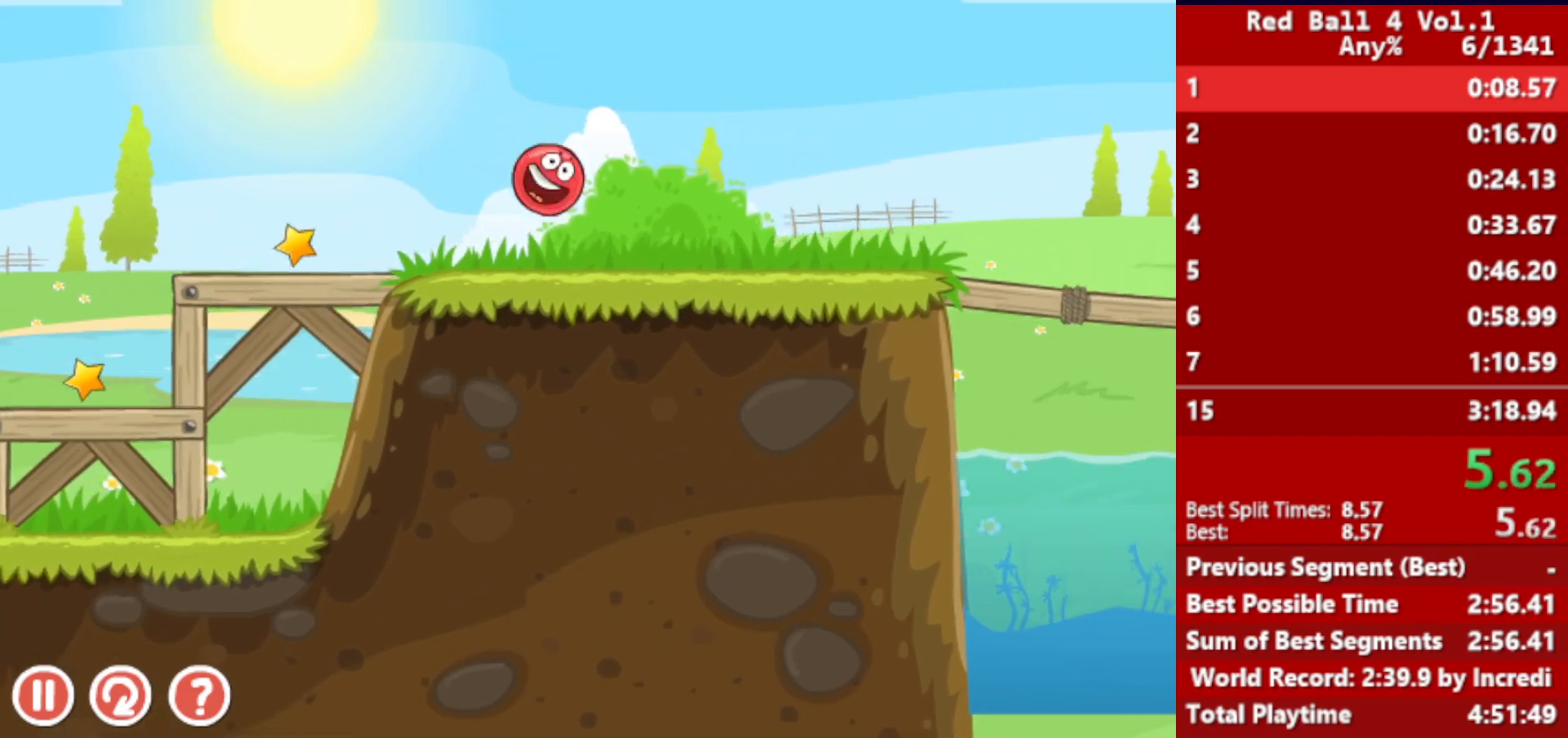
{"keys": ["right", "up"], "events": [[317, "up", "down"]]}
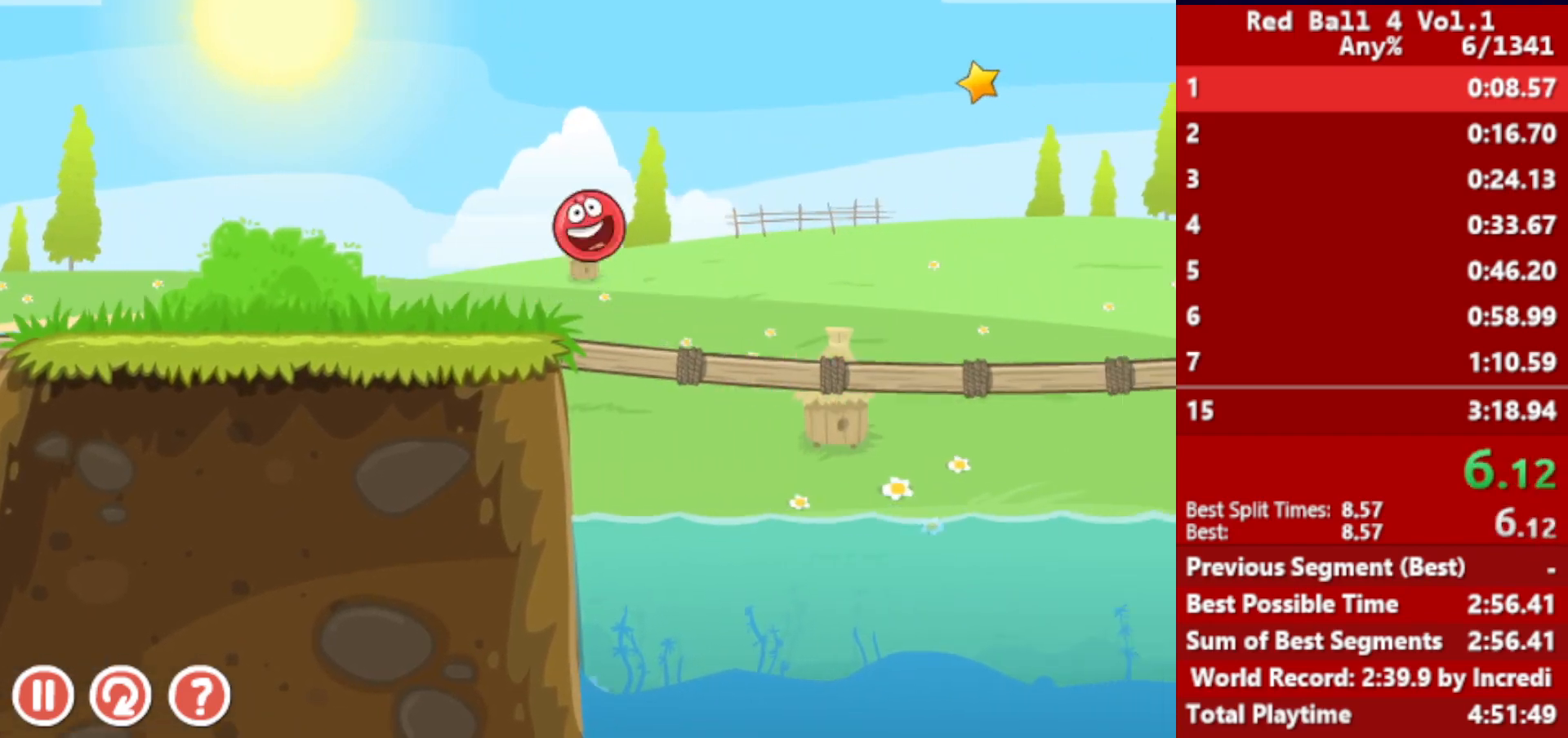
{"keys": ["right", "up"], "events": []}
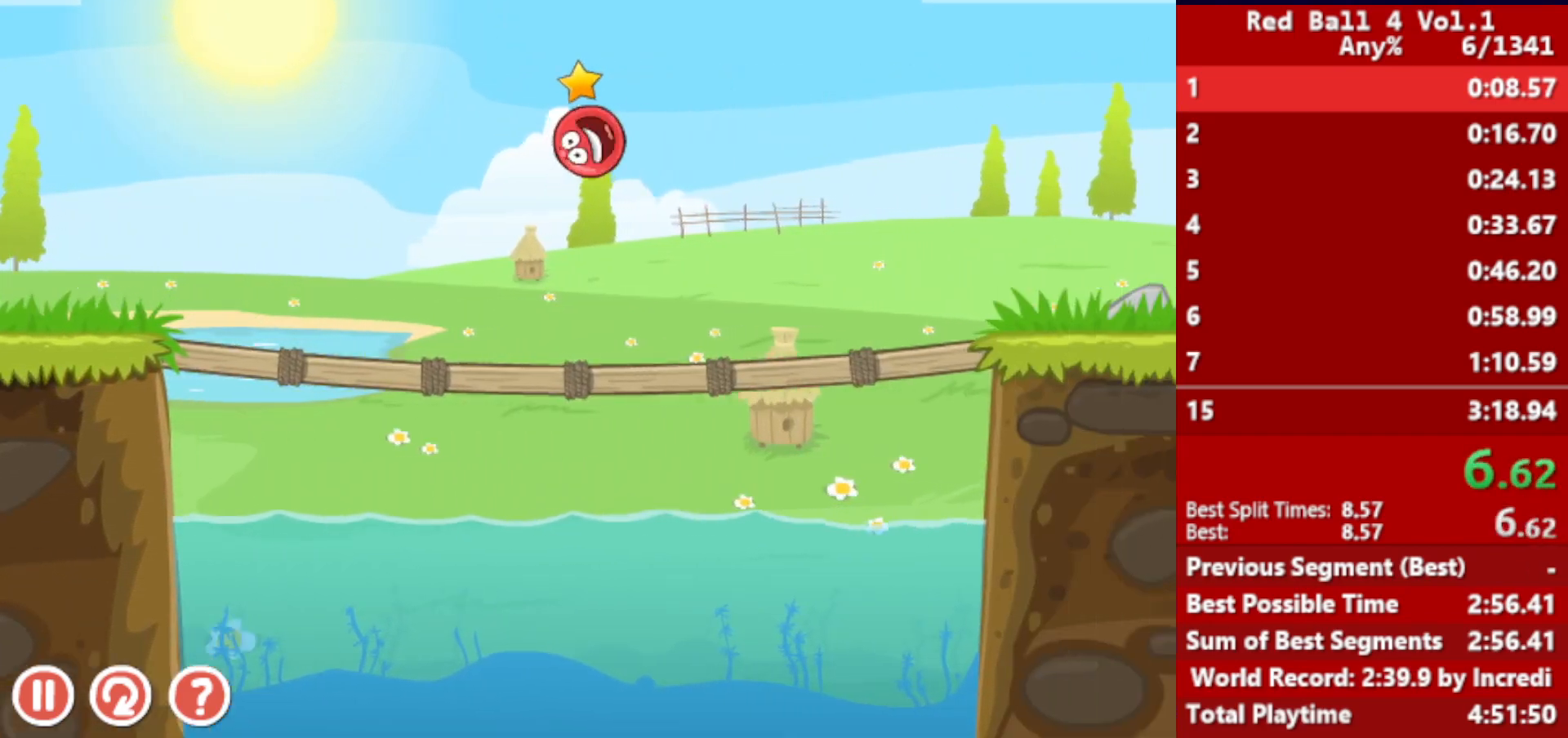
{"keys": ["right"], "events": [[50, "up", "up"]]}
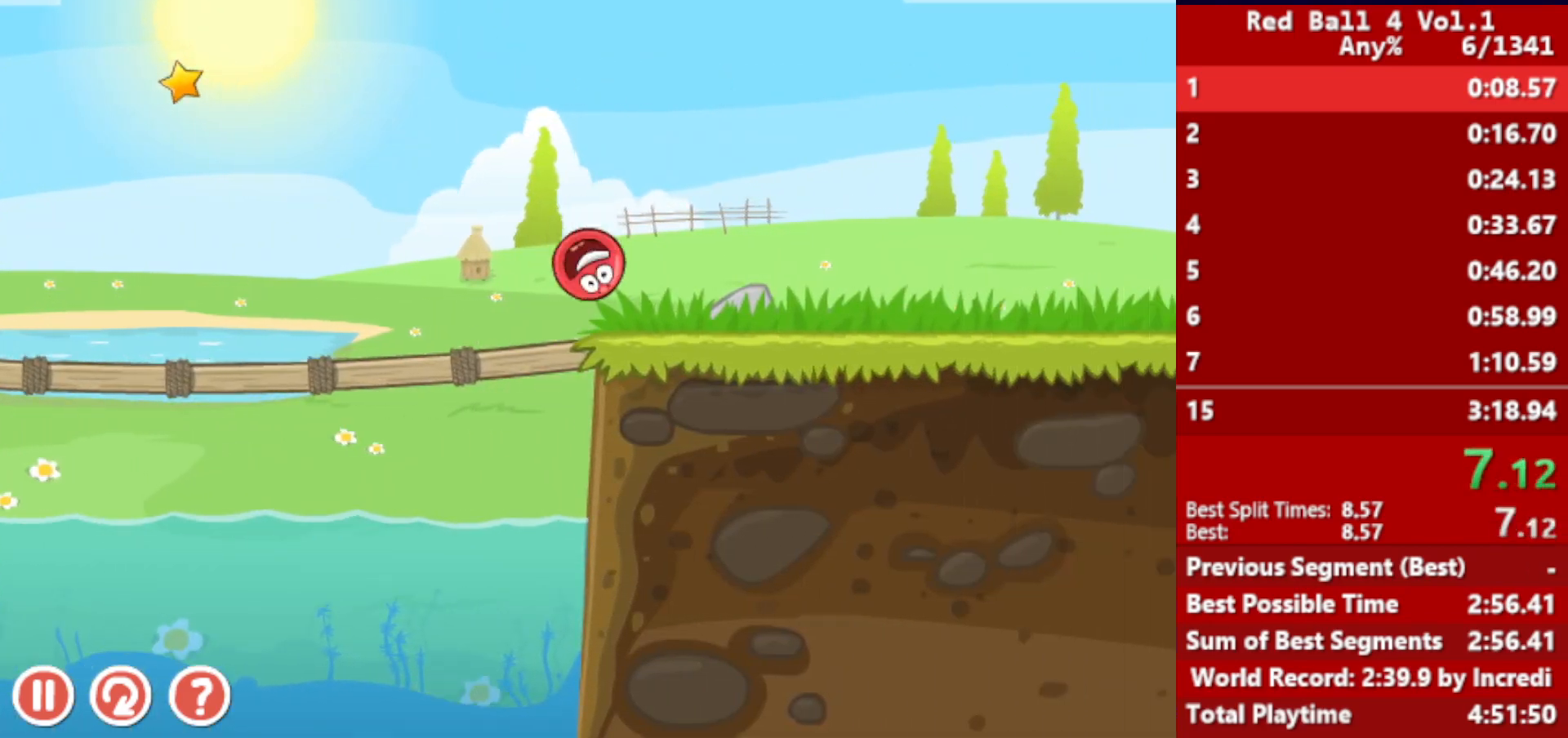
{"keys": ["right"], "events": [[100, "up", "down"], [133, "up", "up"], [250, "up", "down"], [267, "up", "up"], [367, "up", "down"], [417, "up", "up"]]}
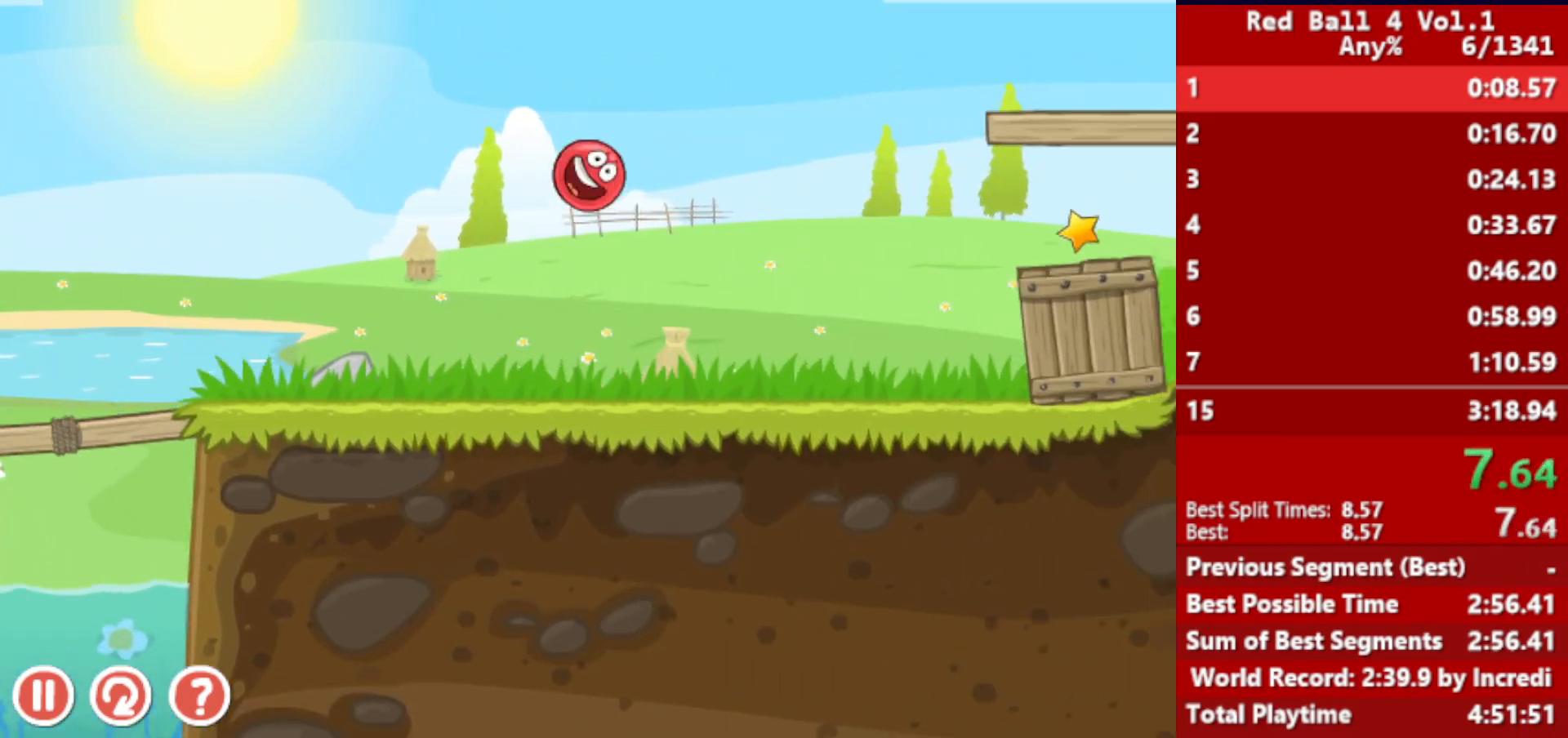
{"keys": ["right"], "events": []}